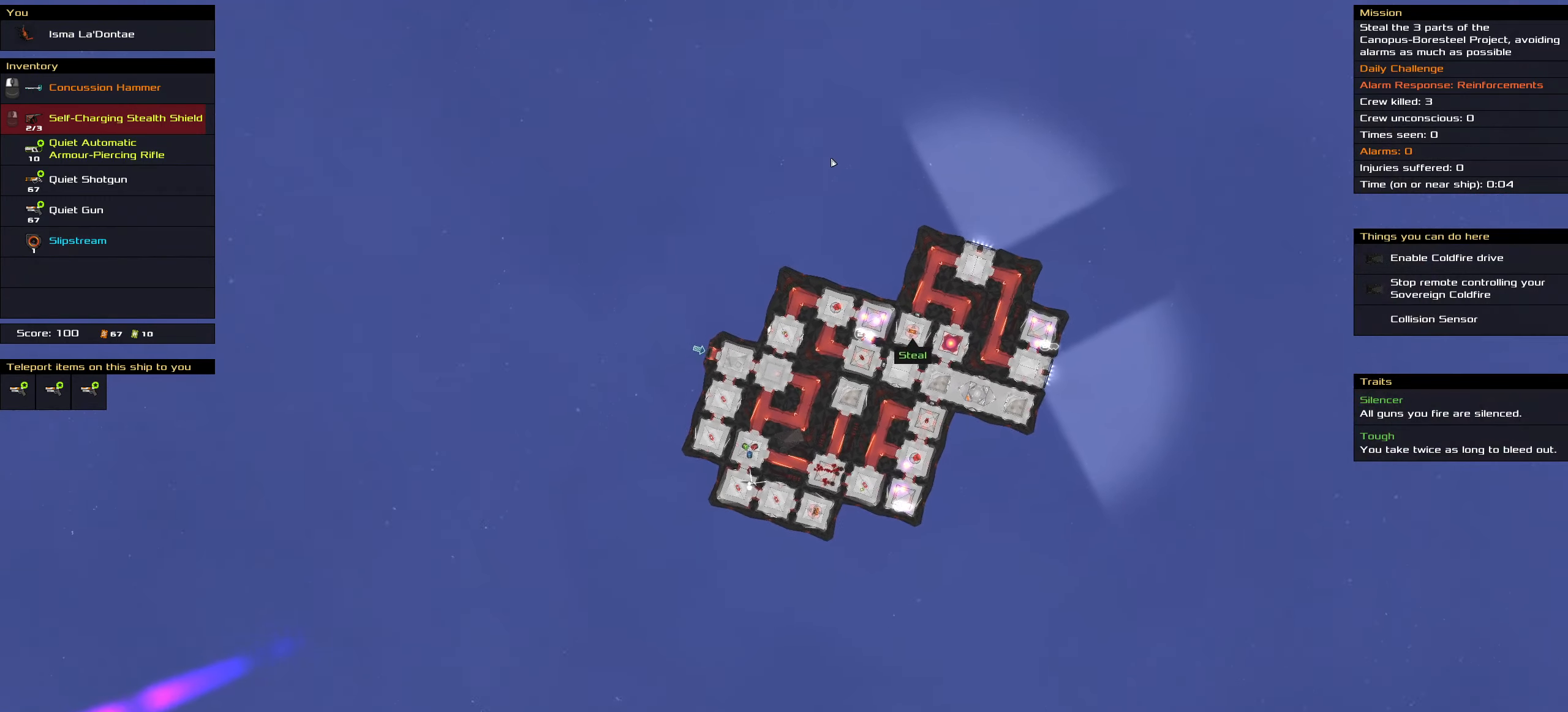
Gameplay with keyboard and mouse; each line is a JSON object with the keys and mouse buttons held at the frame after it. "events" lists presses ("down") and releases ("up") of ".", "/", "0", "1", "2", "3", "4", "5", "6", "7", "8", "9", "a", "alt_l", "alt_r", "b", "backslash", "backspace", "c", "caps_lock", "comma", "ctrl_l", "ctrl_r", "d", "down", "e", "equals", "f", "g", "h", "i", "j", "k", "l", "lbracket", "left", "m", "minus", "n", "o", "p", "q", "quote", "r", "rbracket", "return", "right", "s", "semicolon", "shift_l", "shift_r", "space", "super", "t", "tab", "tilde", "u", "up", "v", "w", "x", "y", "z", "mouse_left", "mouse_wheel" and "mouse_right" between this image and that frame as [ms after this image, input, new state], when the widget could be followed in between. "mouse_left", "mouse_wheel", "mouse_right" = the "left", "wheel", "right" buttons of the "mouse" list. No other keys are recorded. "wheel" means that the mouse wheel is clicked or scrolled. Not read: mouse_move.
{"keys": ["ctrl_l"], "mouse": ["left"], "events": [[317, "space", "down"], [400, "space", "up"]]}
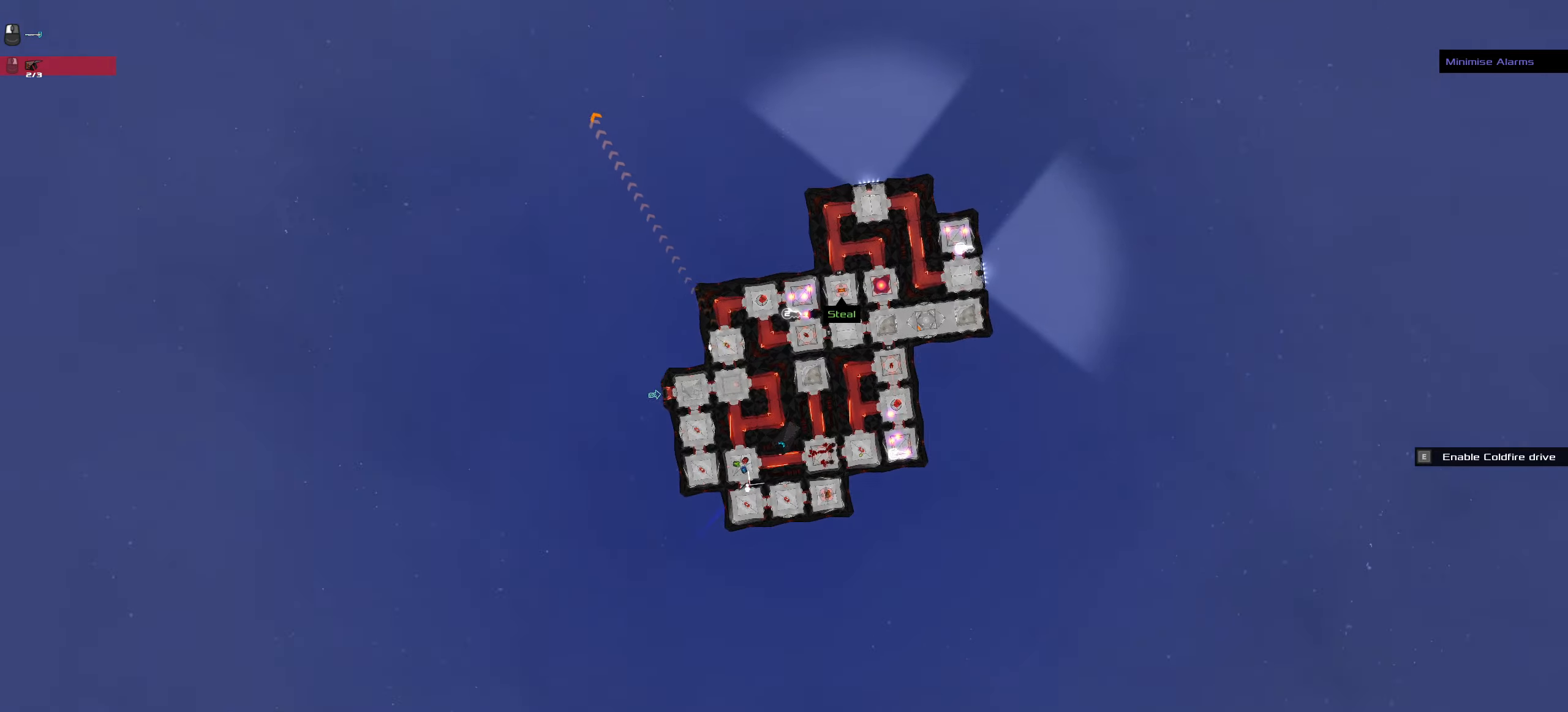
{"keys": ["ctrl_l"], "mouse": ["left"], "events": [[133, "space", "down"], [283, "space", "up"]]}
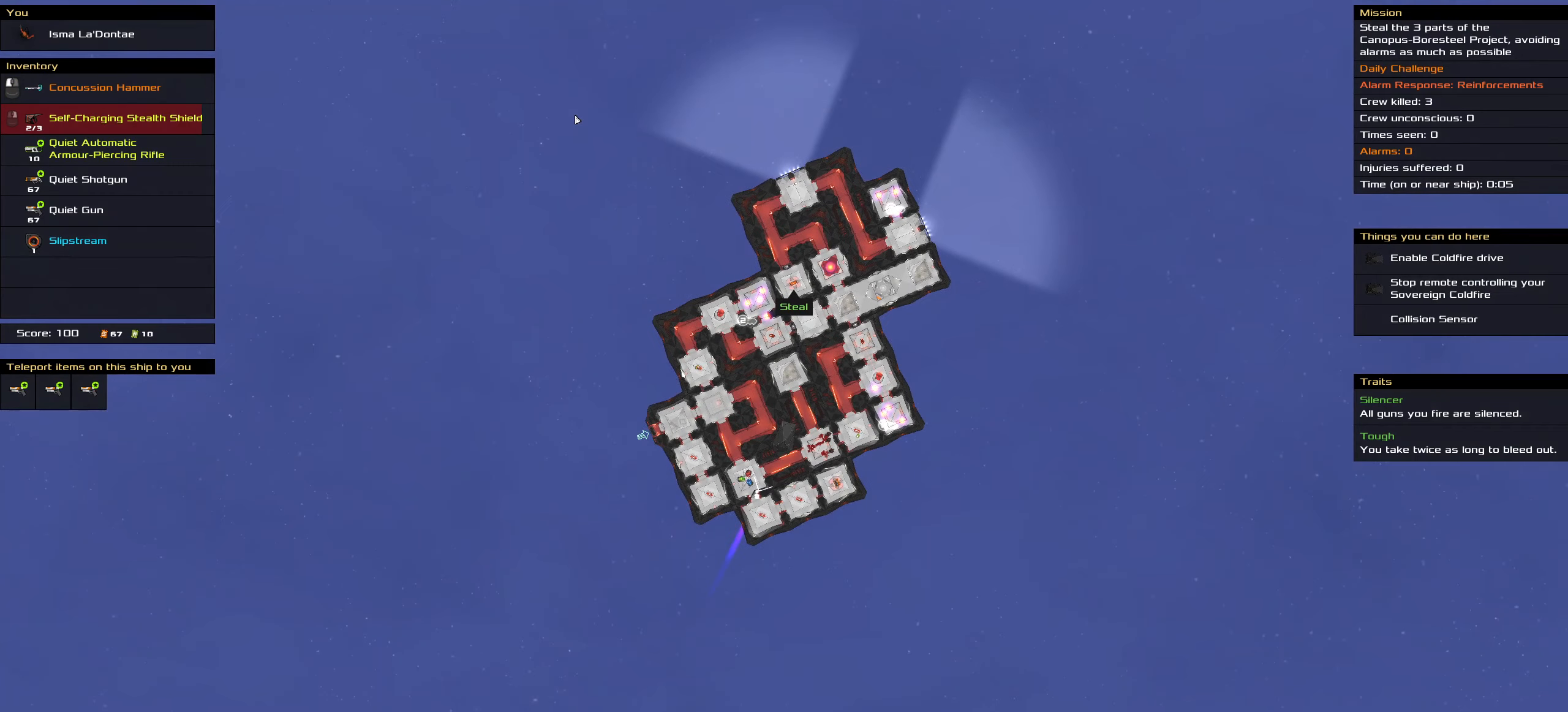
{"keys": ["ctrl_l", "space"], "mouse": ["left"], "events": [[150, "space", "down"], [200, "space", "up"], [433, "space", "down"]]}
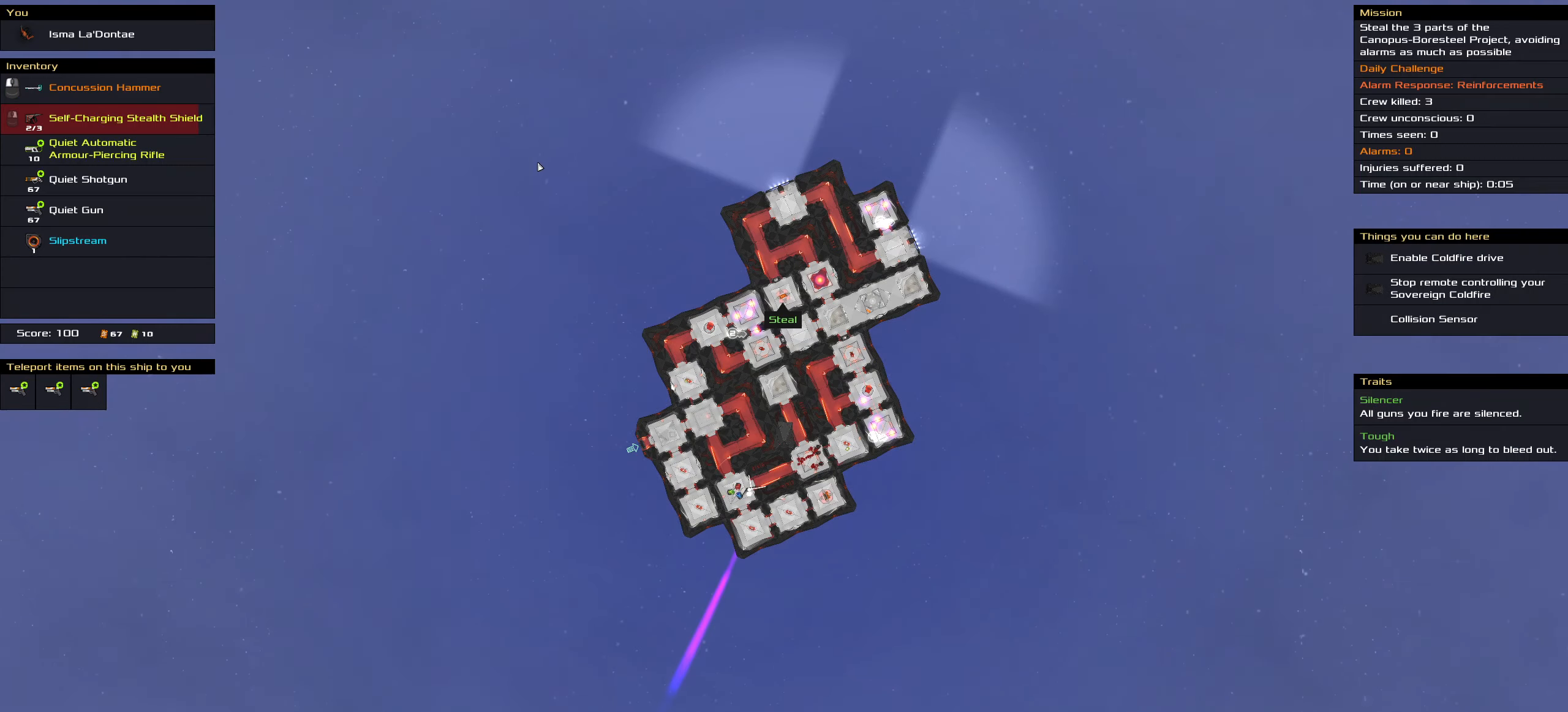
{"keys": ["ctrl_l"], "mouse": ["left"], "events": [[33, "space", "up"], [350, "space", "down"], [450, "space", "up"]]}
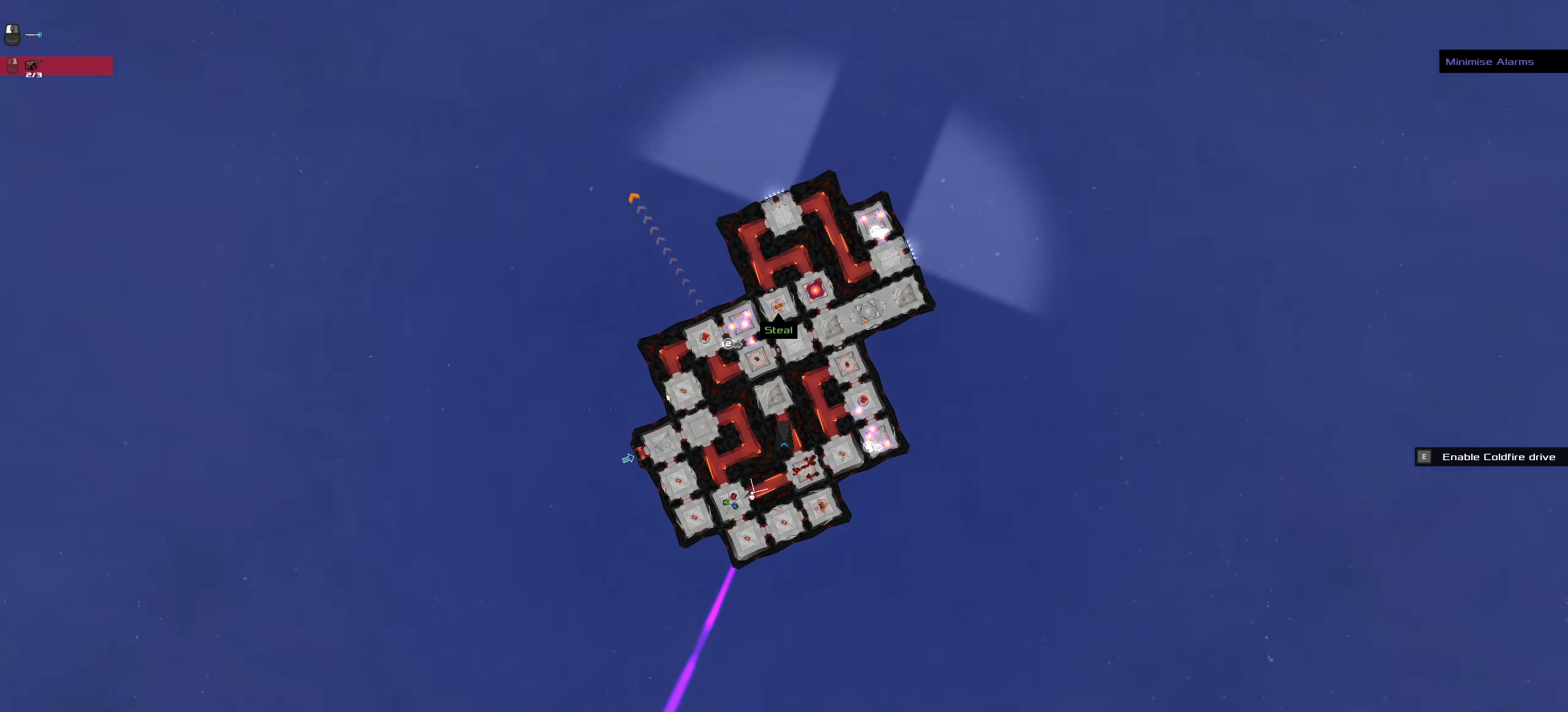
{"keys": ["ctrl_l"], "mouse": ["left"], "events": [[50, "space", "down"], [133, "space", "up"]]}
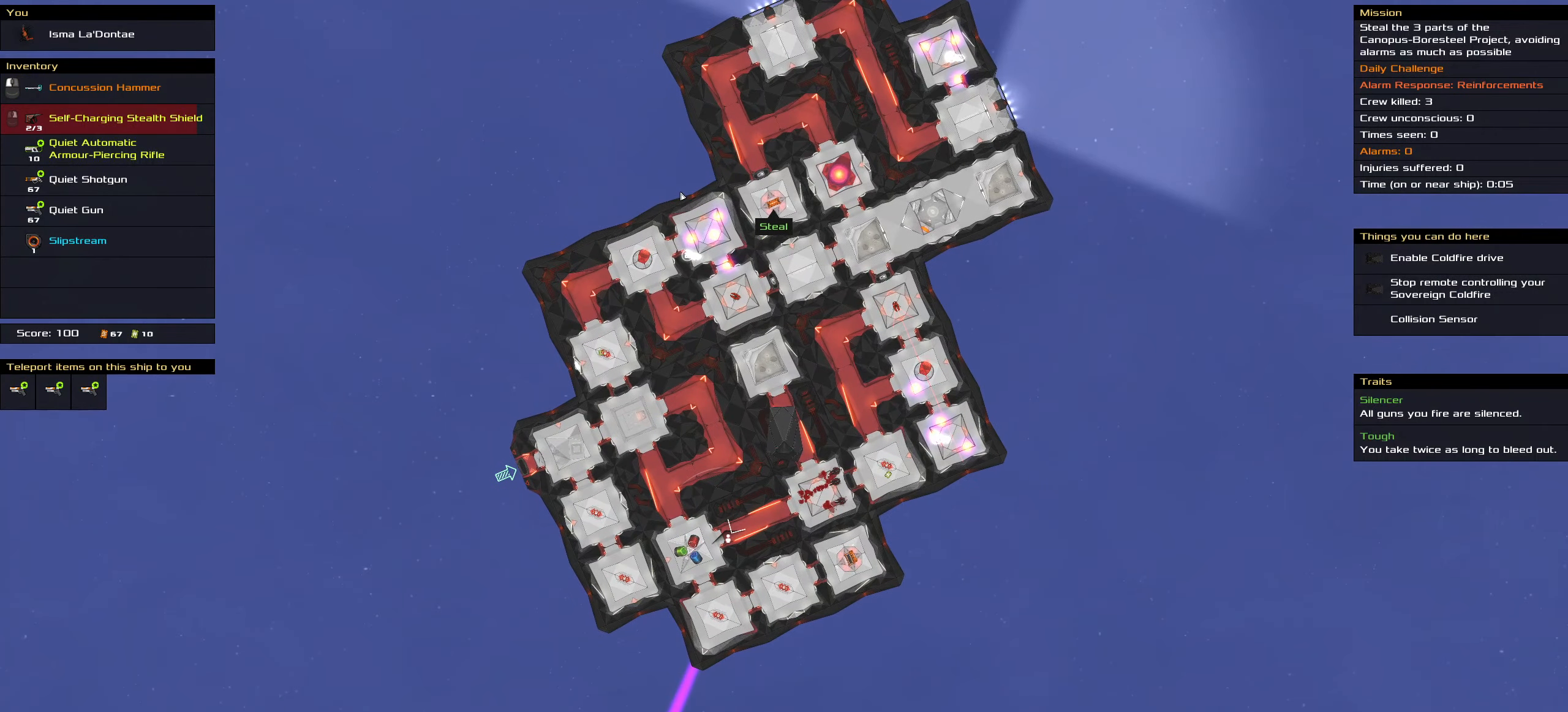
{"keys": ["ctrl_l"], "mouse": [], "events": [[150, "mouse_left", "up"]]}
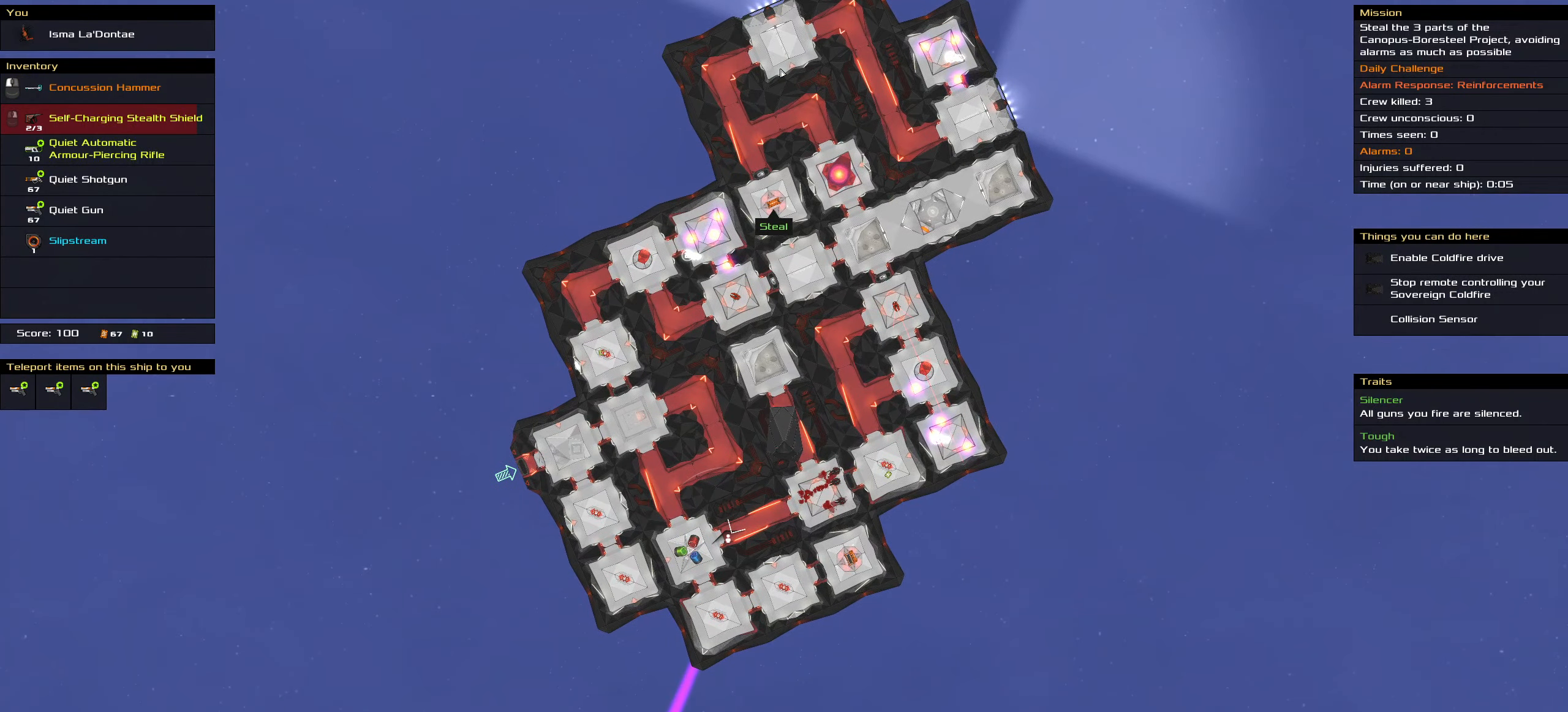
{"keys": ["ctrl_l"], "mouse": [], "events": []}
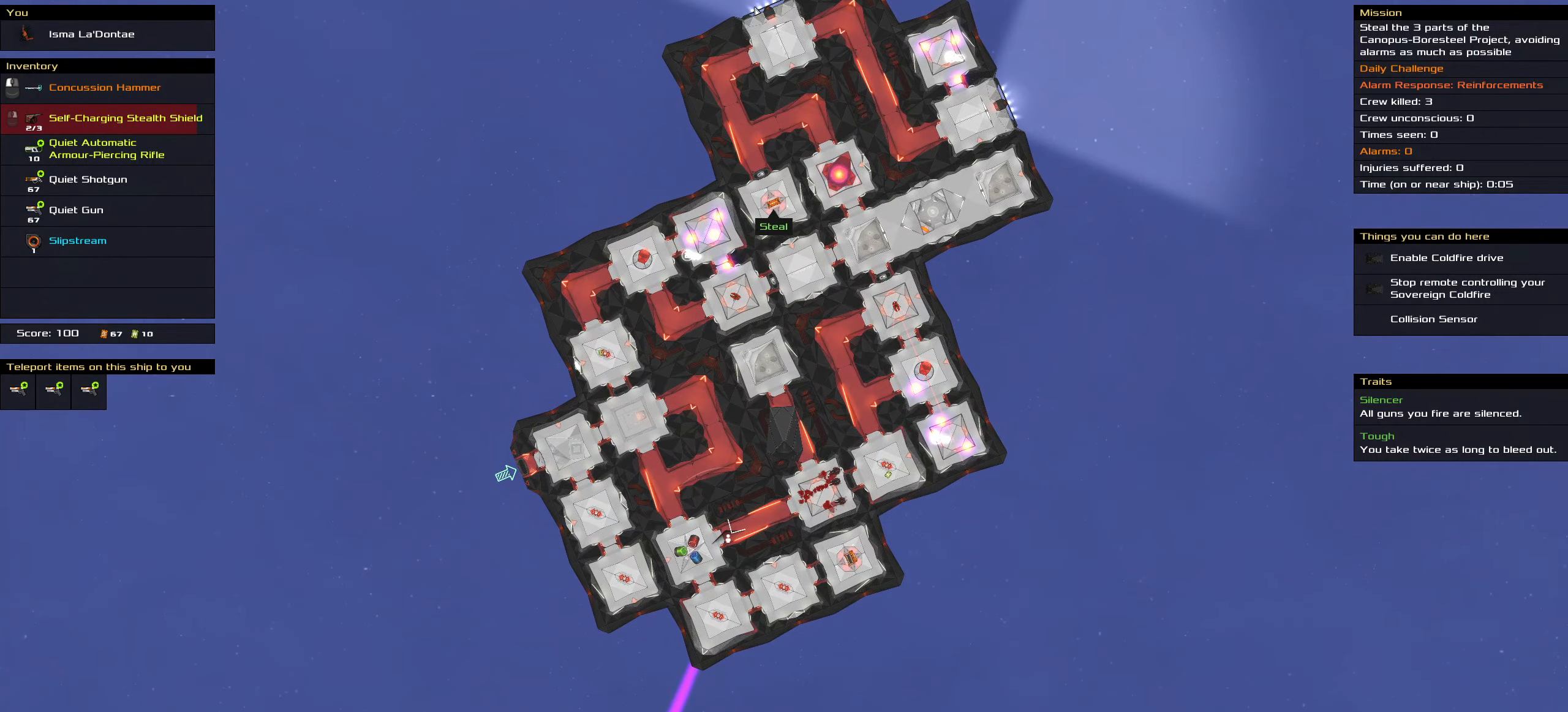
{"keys": ["ctrl_l"], "mouse": ["left"], "events": [[316, "mouse_left", "down"]]}
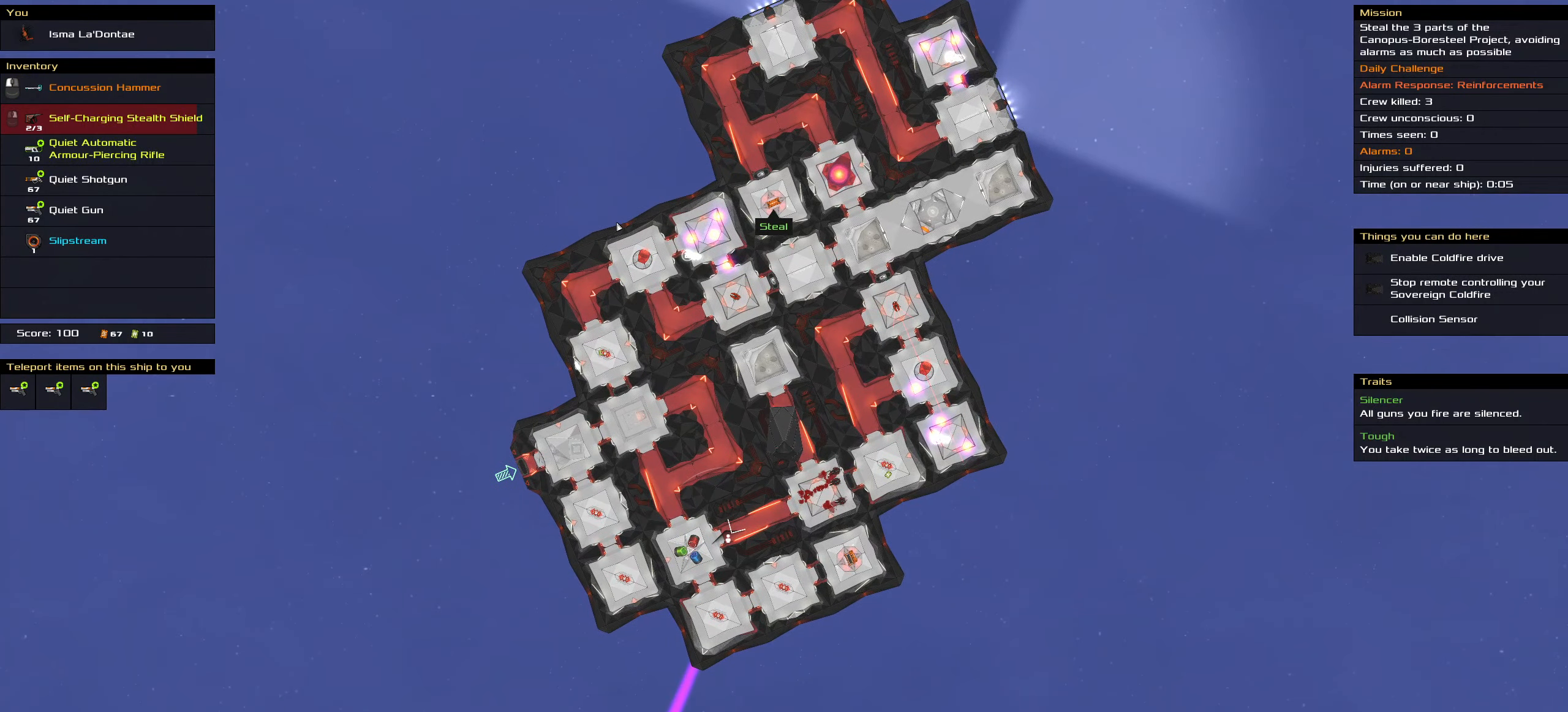
{"keys": ["ctrl_l"], "mouse": ["left"], "events": [[133, "space", "down"], [200, "space", "up"], [300, "space", "down"], [433, "space", "up"]]}
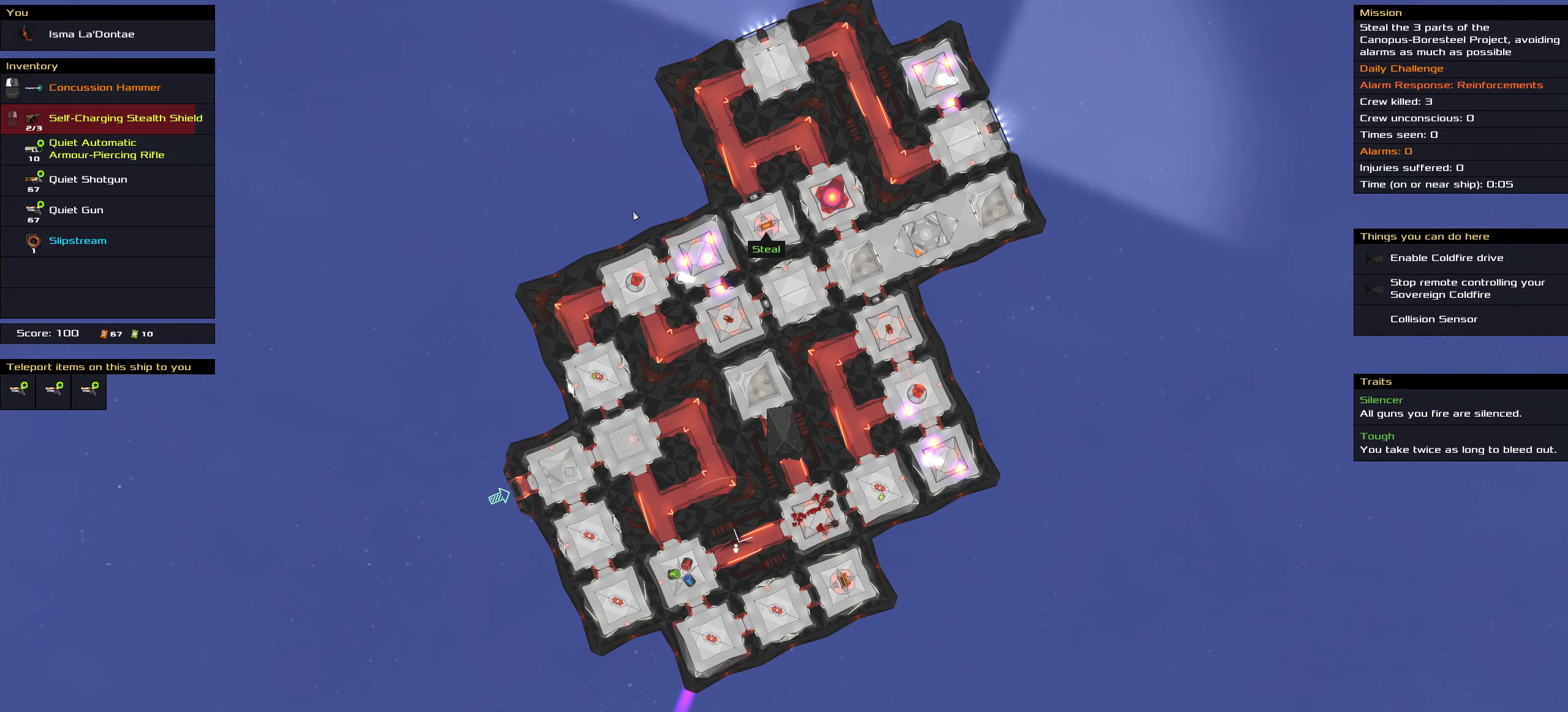
{"keys": ["ctrl_l"], "mouse": ["left"], "events": [[350, "space", "down"], [400, "space", "up"]]}
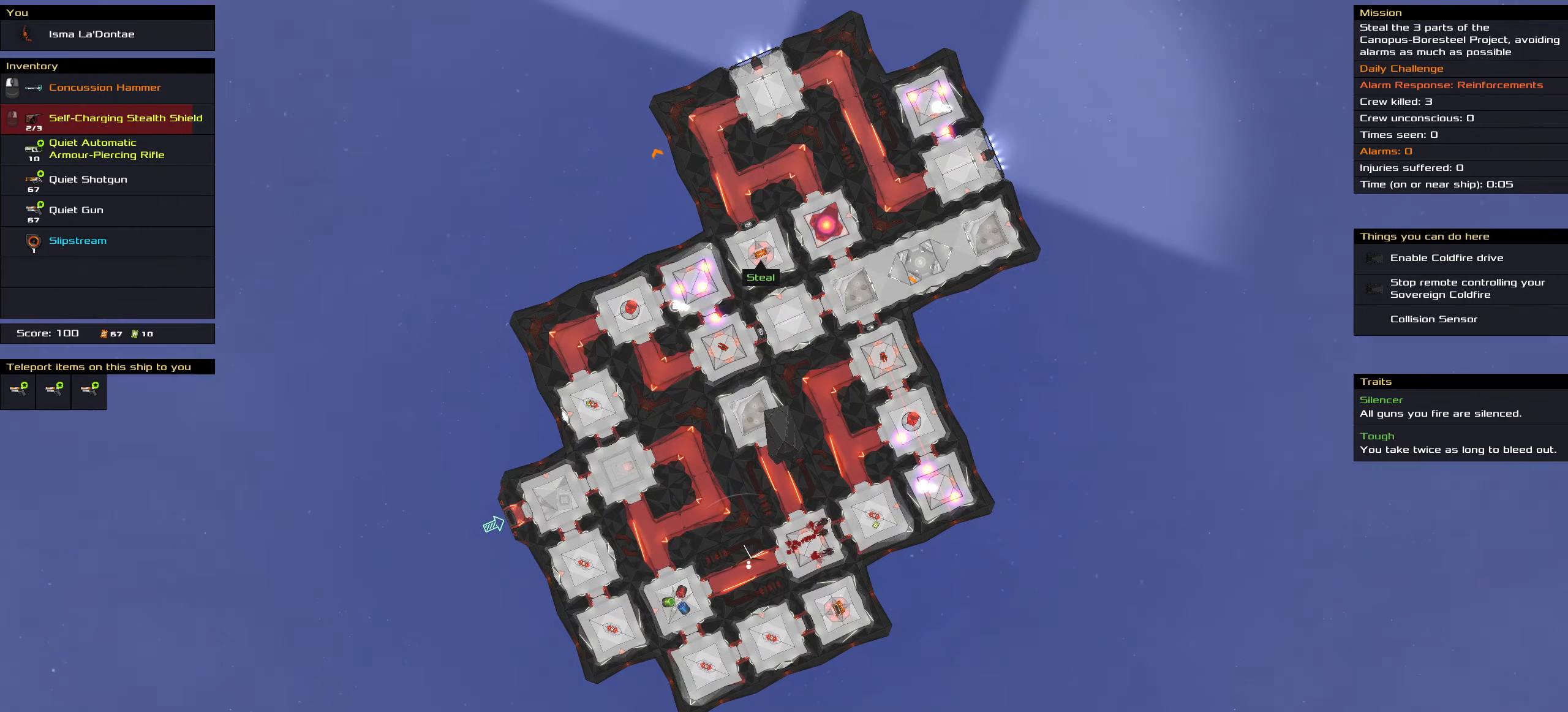
{"keys": ["ctrl_l", "space"], "mouse": ["left"], "events": [[50, "space", "down"], [133, "space", "up"], [450, "space", "down"]]}
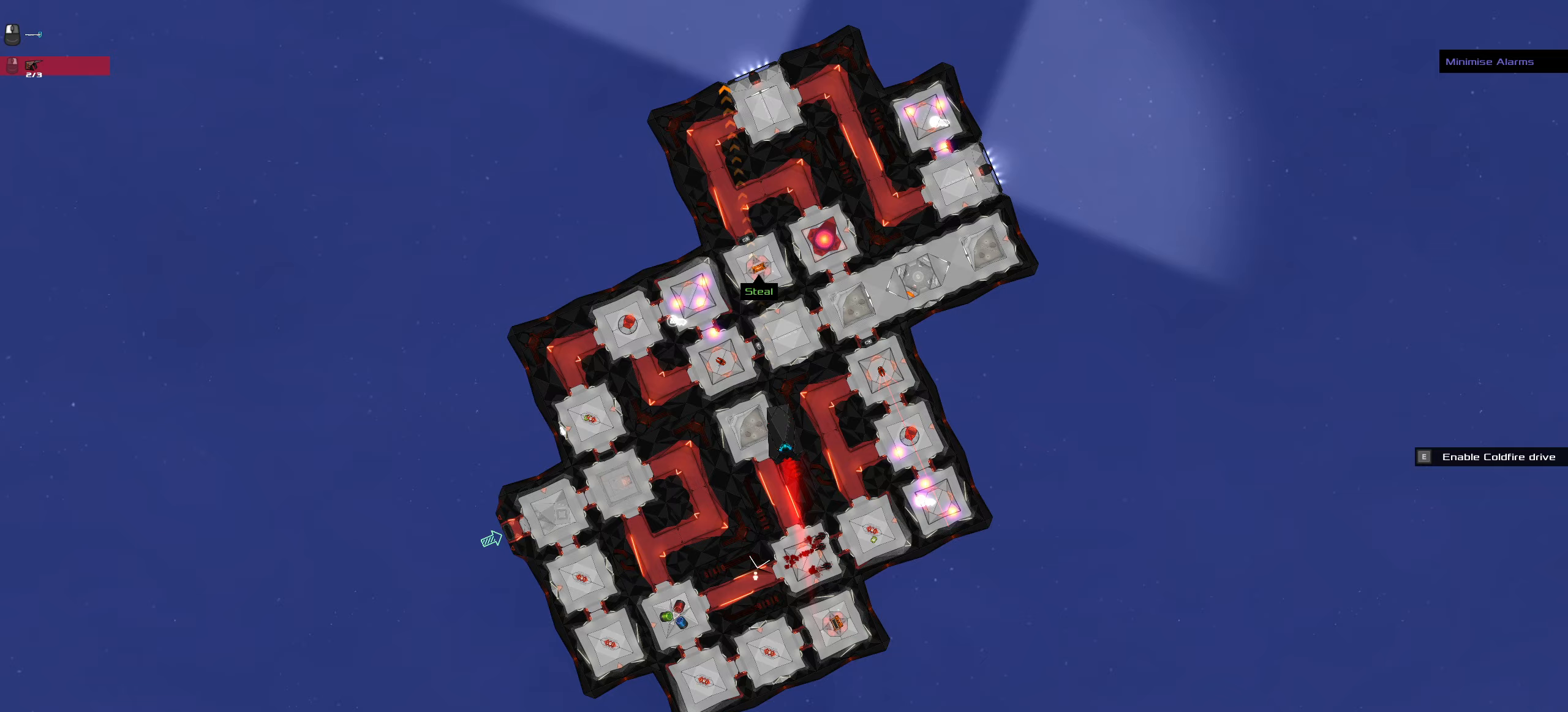
{"keys": ["ctrl_l"], "mouse": ["left"], "events": [[67, "space", "up"], [200, "space", "down"], [300, "space", "up"]]}
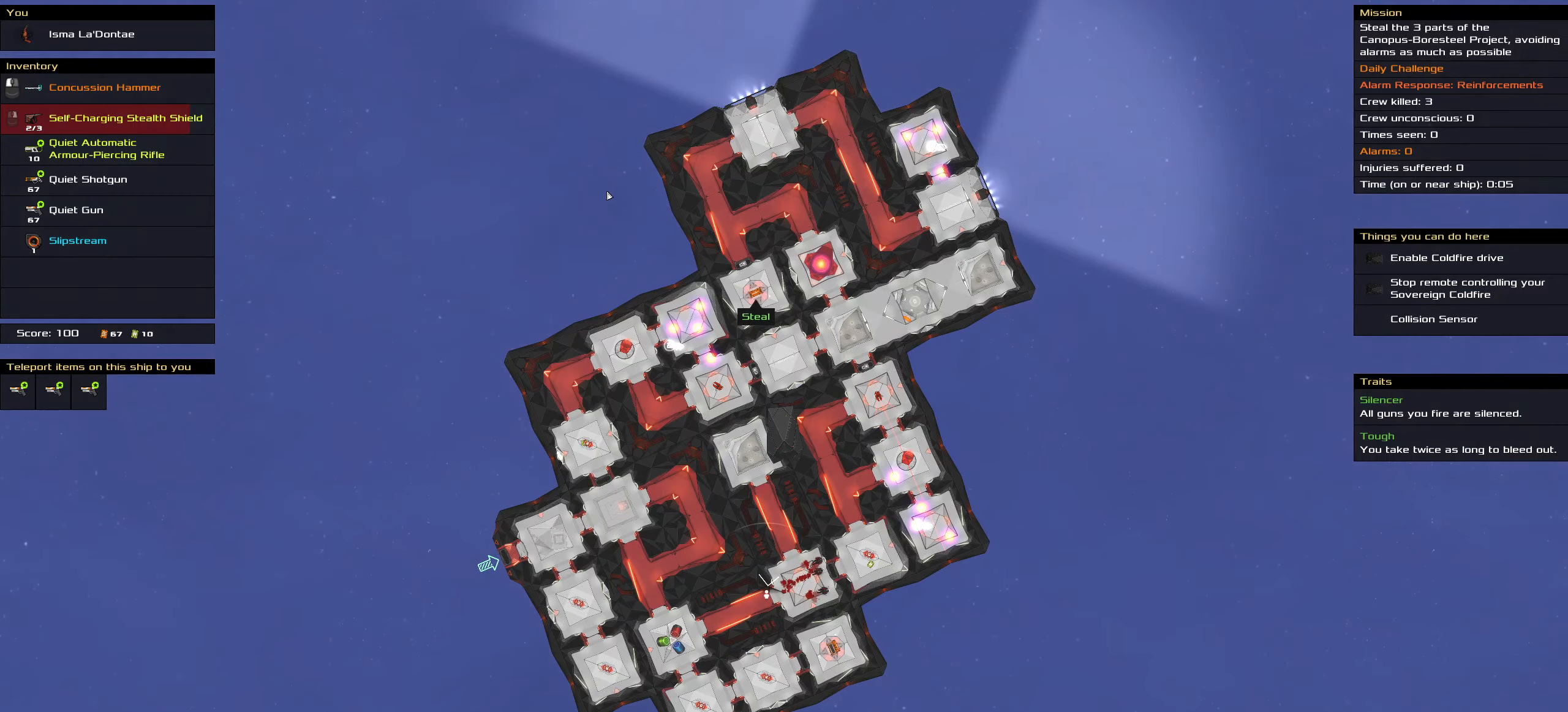
{"keys": ["ctrl_l"], "mouse": ["left"], "events": [[167, "space", "down"], [317, "space", "up"]]}
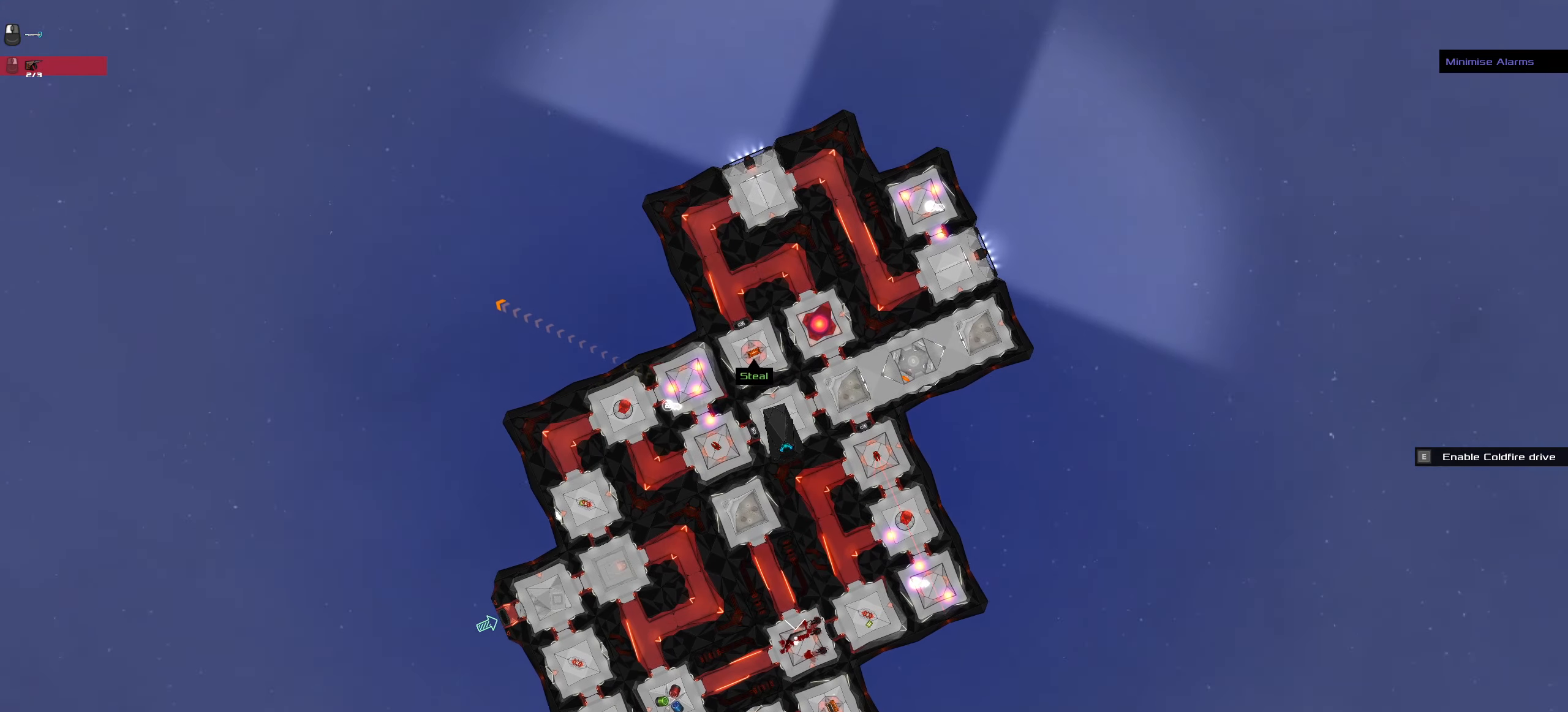
{"keys": ["ctrl_l"], "mouse": ["right"], "events": [[83, "mouse_left", "up"], [233, "mouse_right", "down"]]}
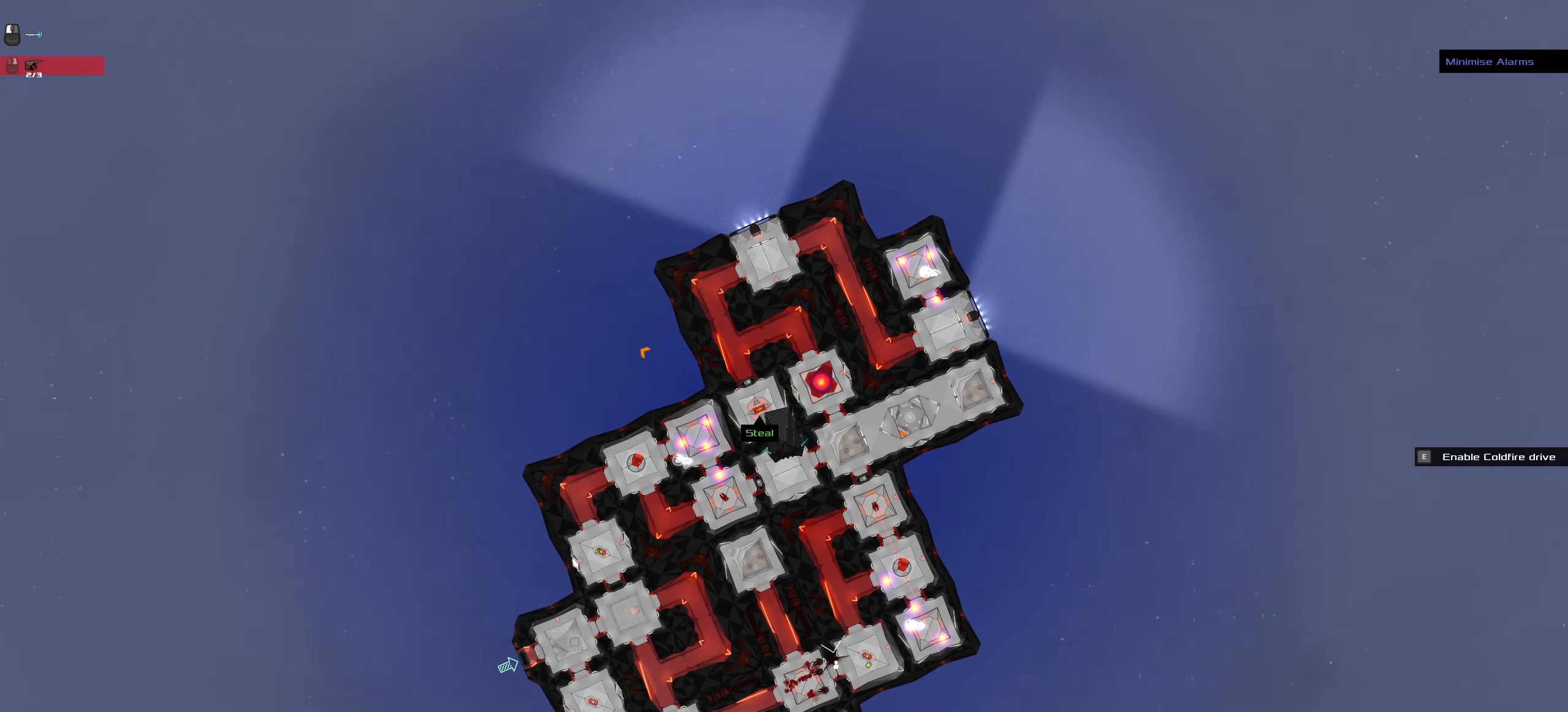
{"keys": ["ctrl_l"], "mouse": [], "events": [[200, "mouse_right", "up"], [300, "space", "down"], [483, "space", "up"]]}
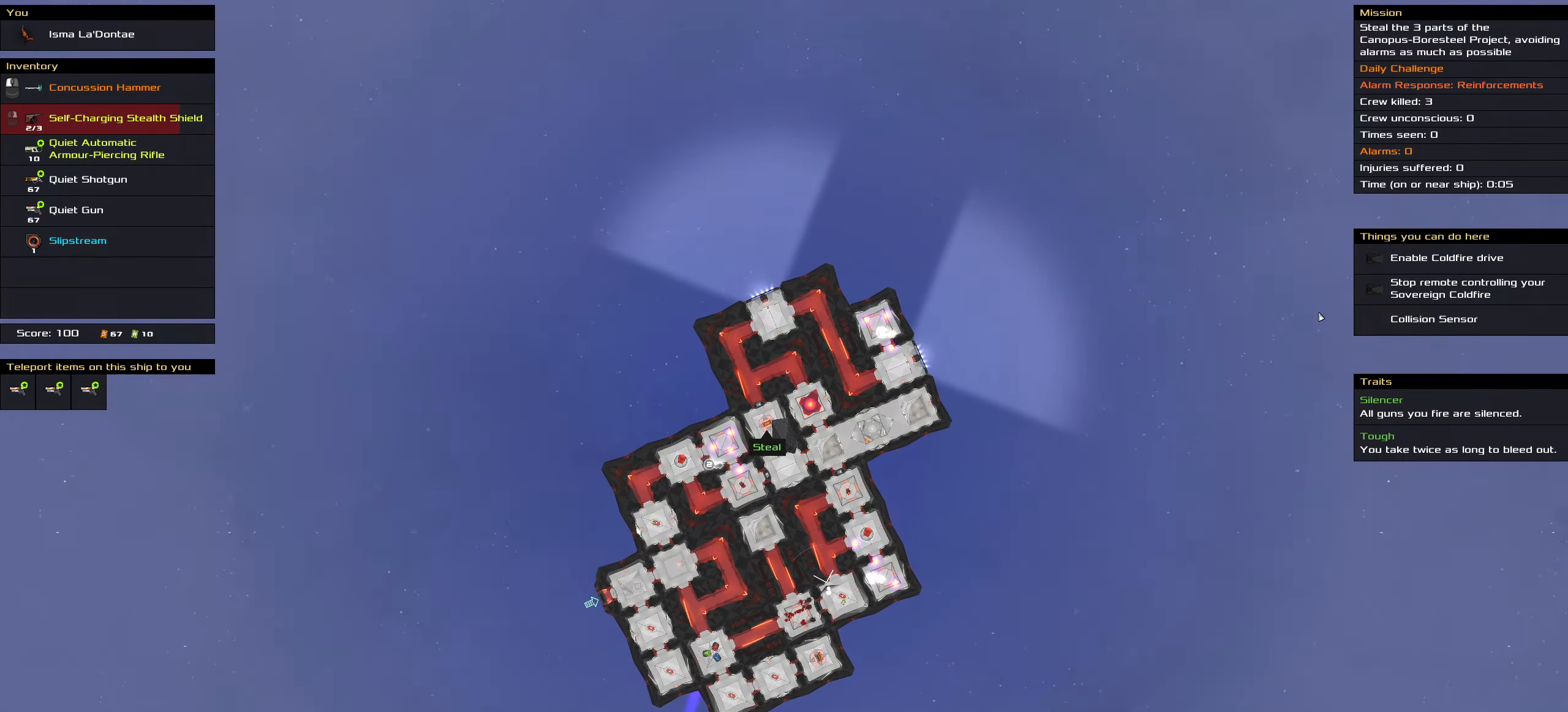
{"keys": ["ctrl_l"], "mouse": ["left"], "events": [[500, "mouse_left", "down"]]}
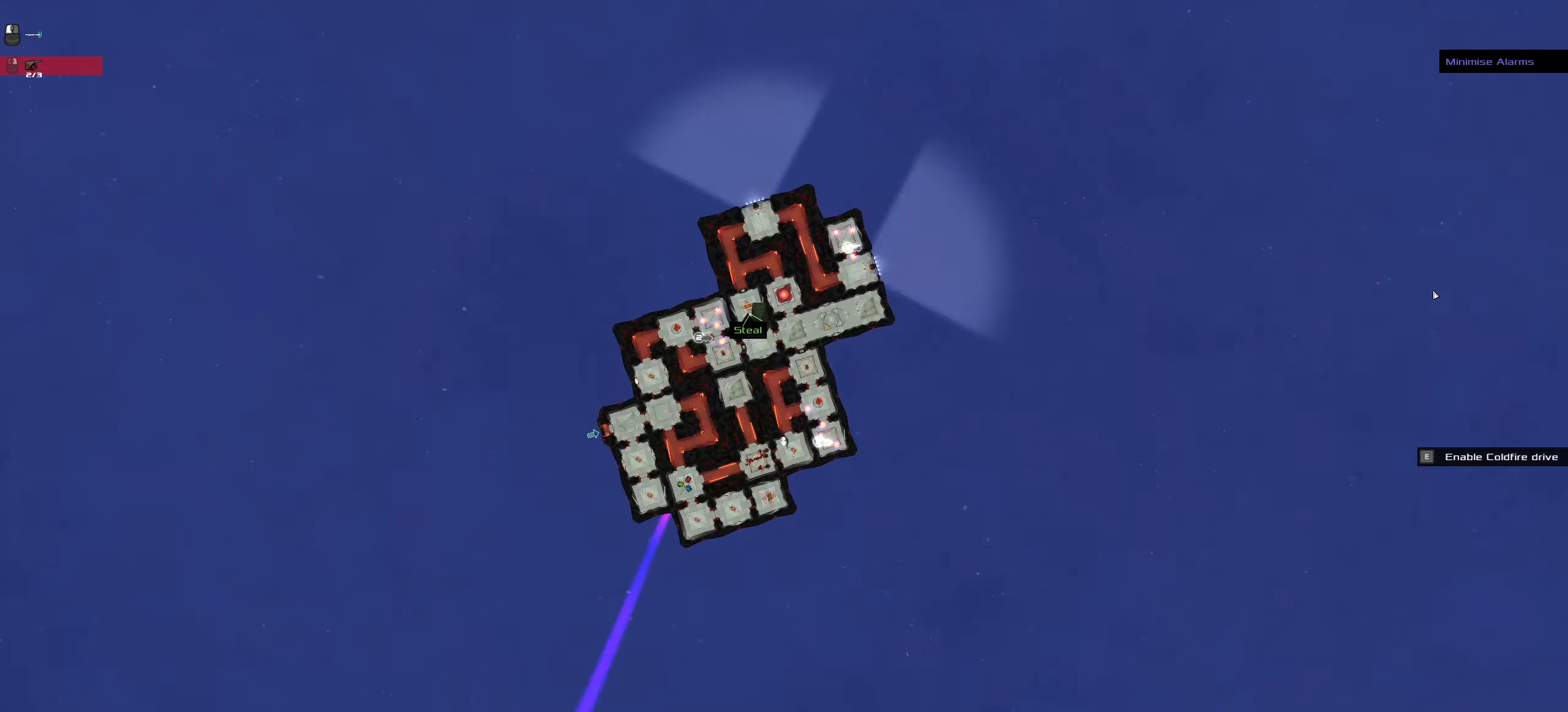
{"keys": ["t"], "mouse": [], "events": [[33, "mouse_left", "up"], [67, "space", "down"], [183, "space", "up"], [283, "ctrl_l", "up"], [467, "t", "down"]]}
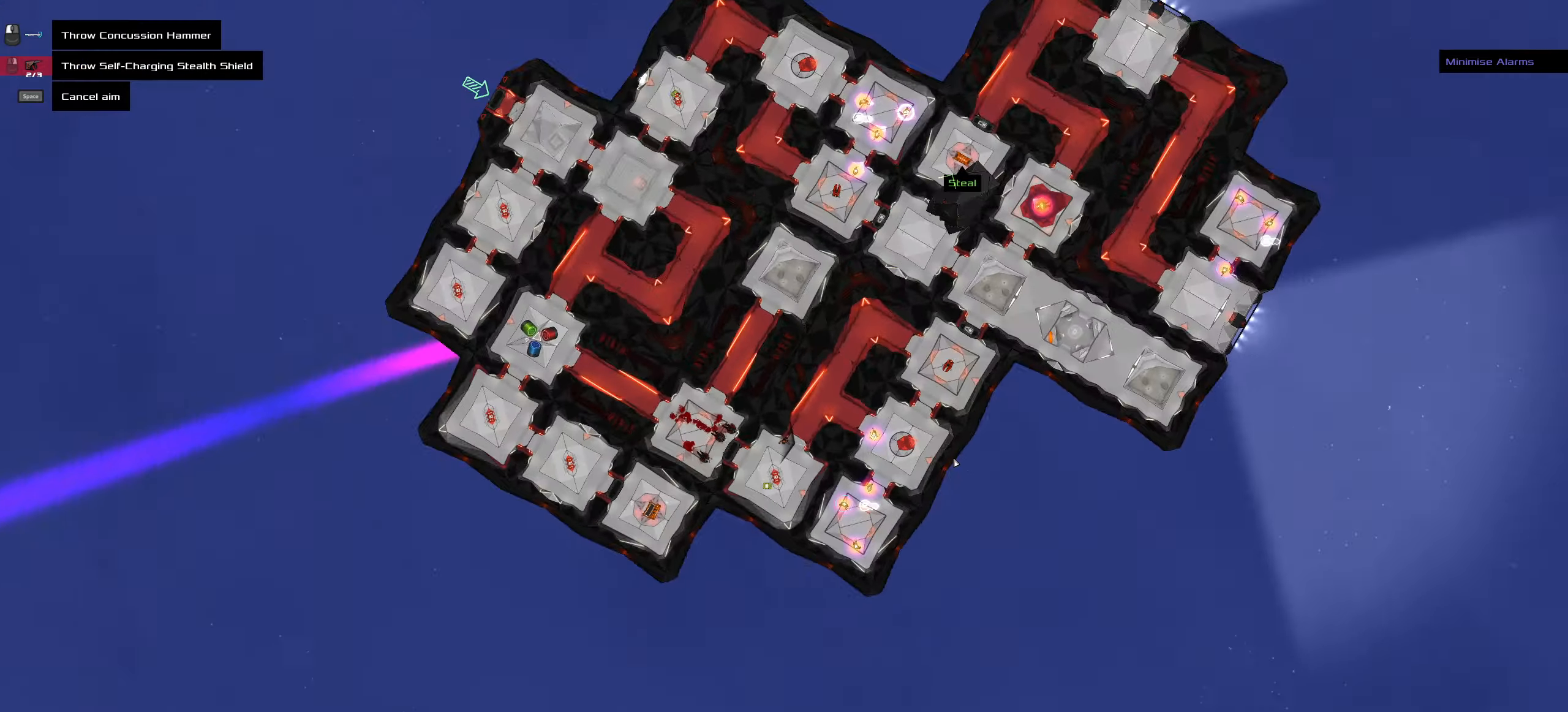
{"keys": [], "mouse": [], "events": [[100, "t", "up"]]}
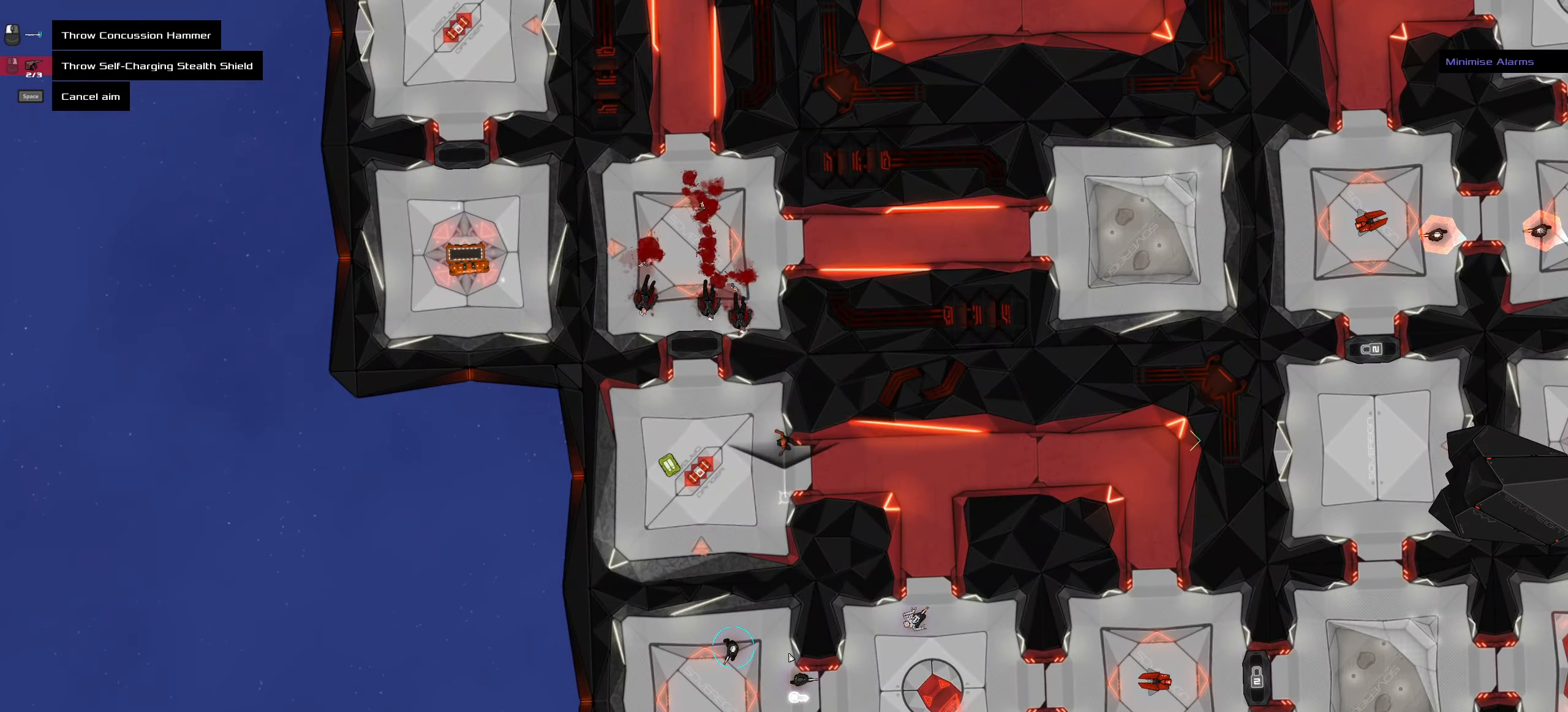
{"keys": ["ctrl_l"], "mouse": [], "events": [[500, "ctrl_l", "down"]]}
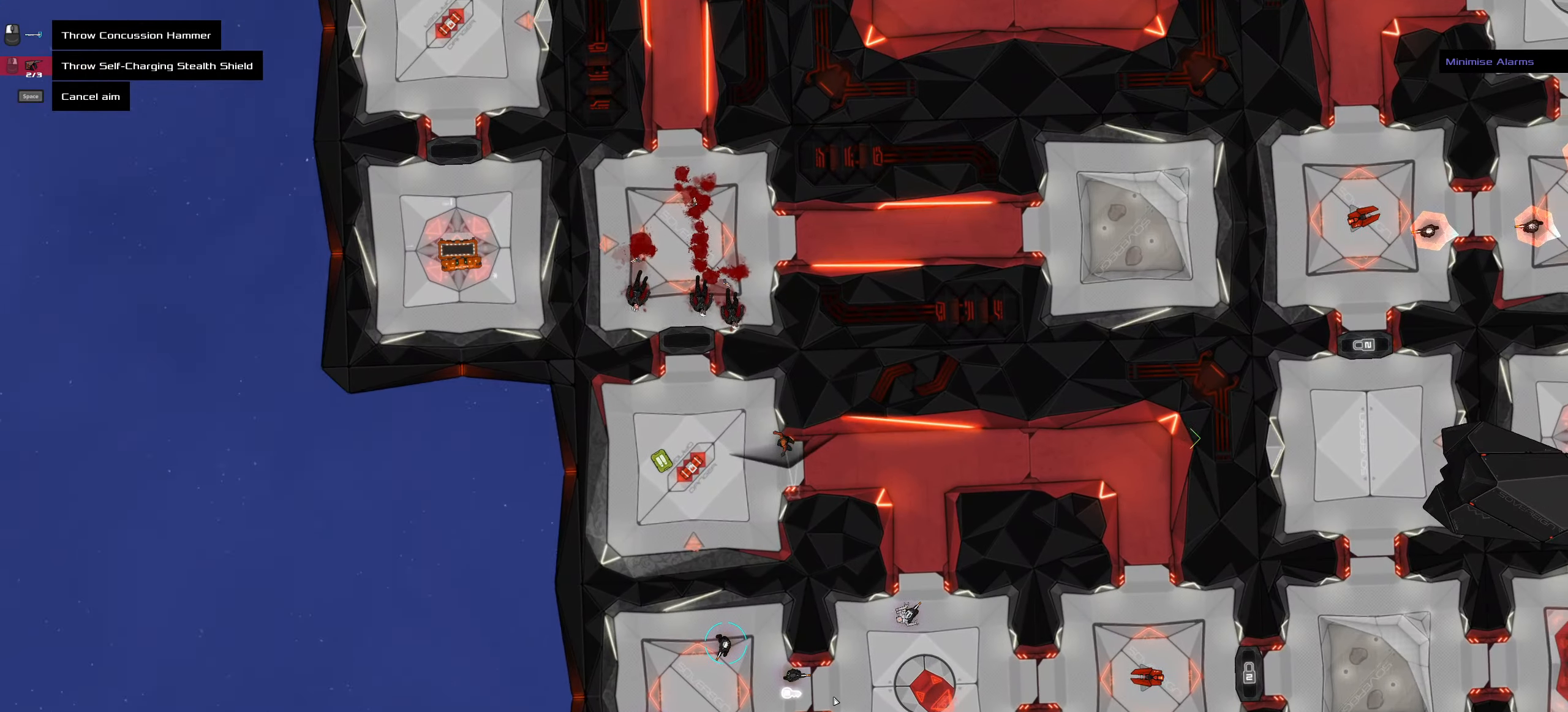
{"keys": [], "mouse": [], "events": [[183, "ctrl_l", "up"]]}
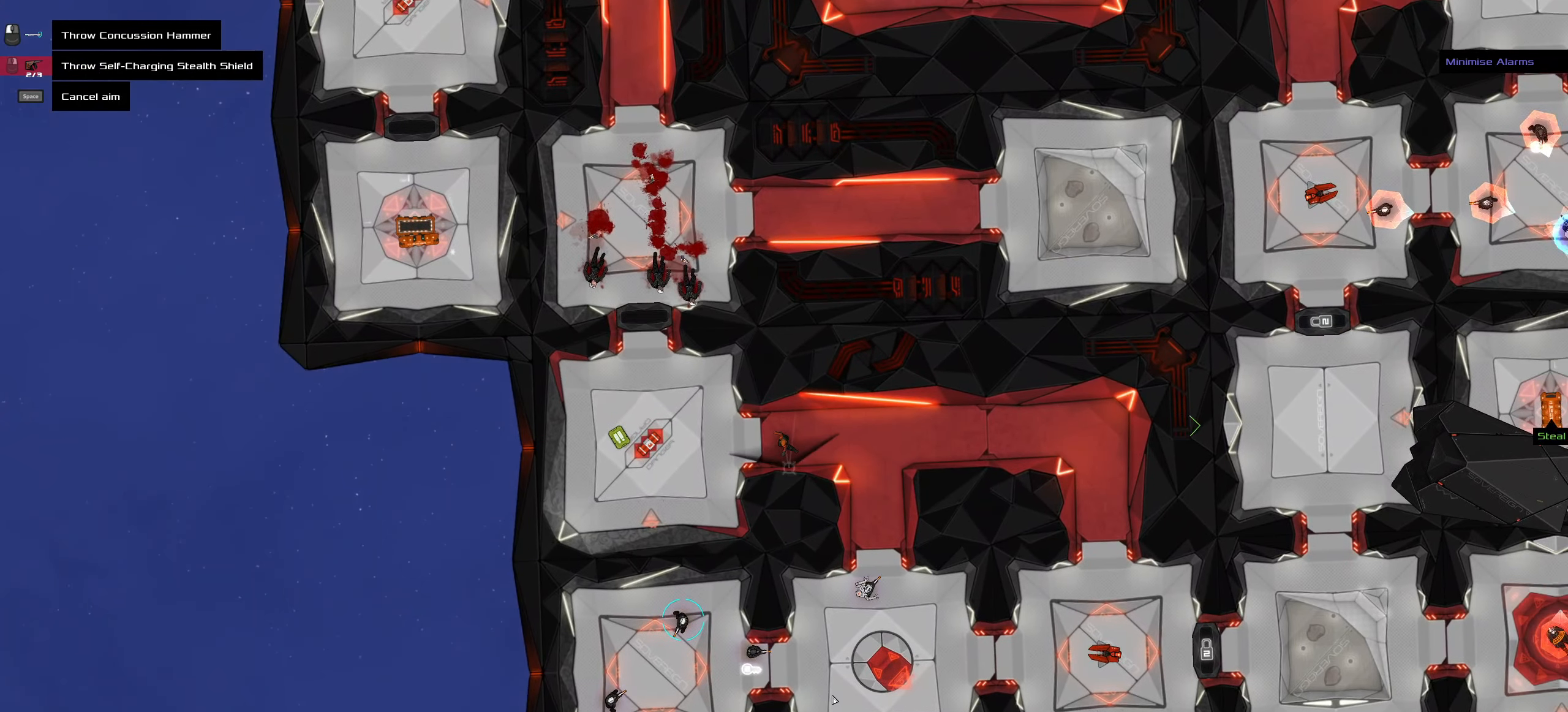
{"keys": [], "mouse": [], "events": [[200, "ctrl_l", "down"], [383, "ctrl_l", "up"]]}
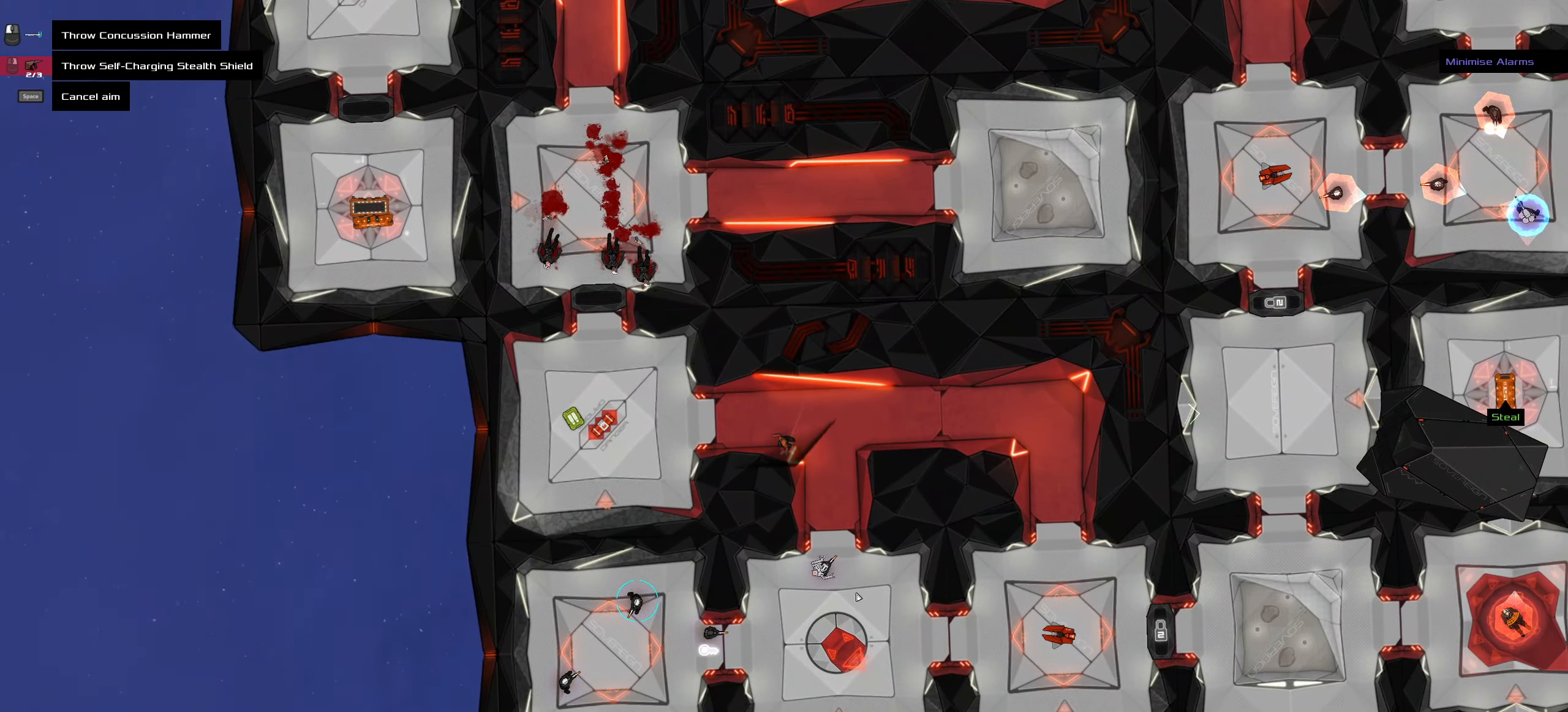
{"keys": [], "mouse": [], "events": []}
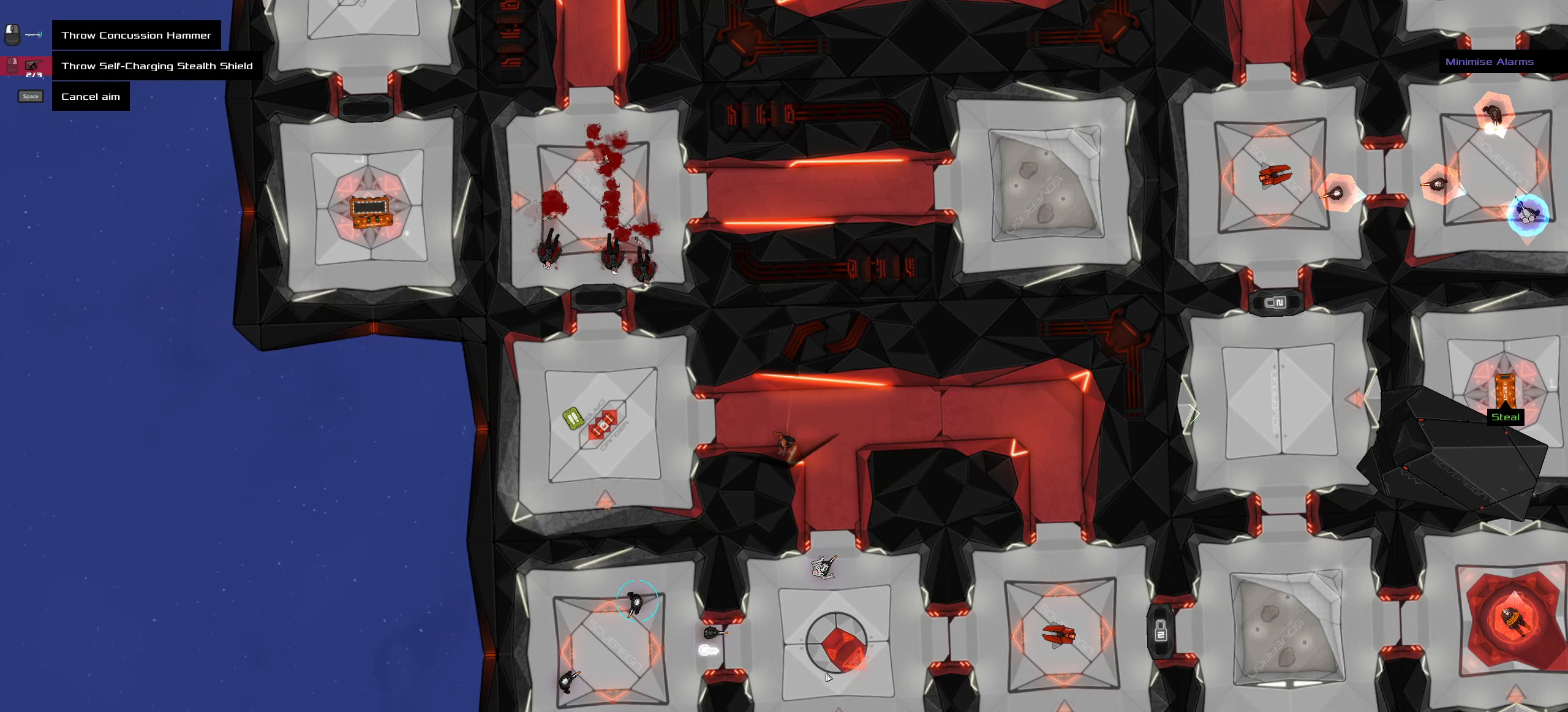
{"keys": [], "mouse": [], "events": []}
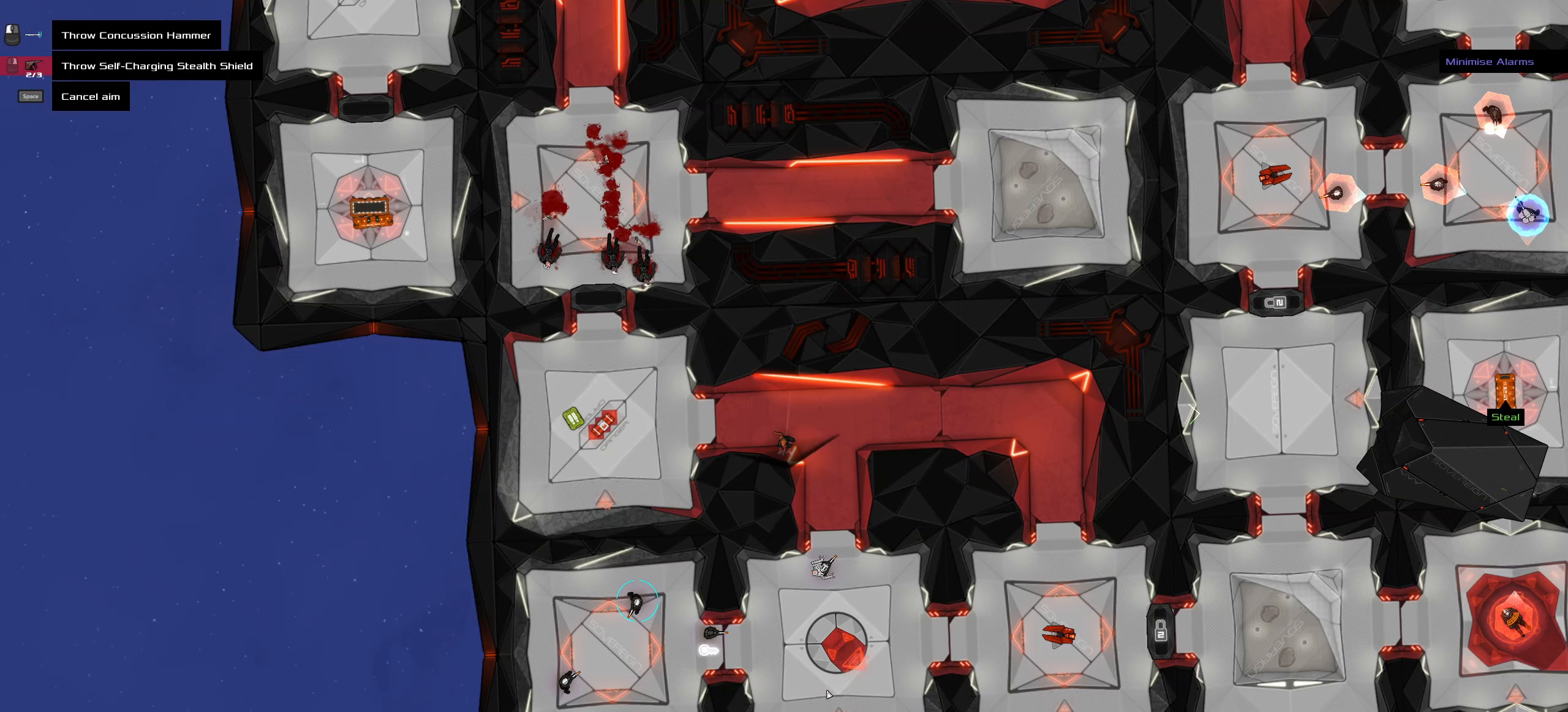
{"keys": [], "mouse": [], "events": []}
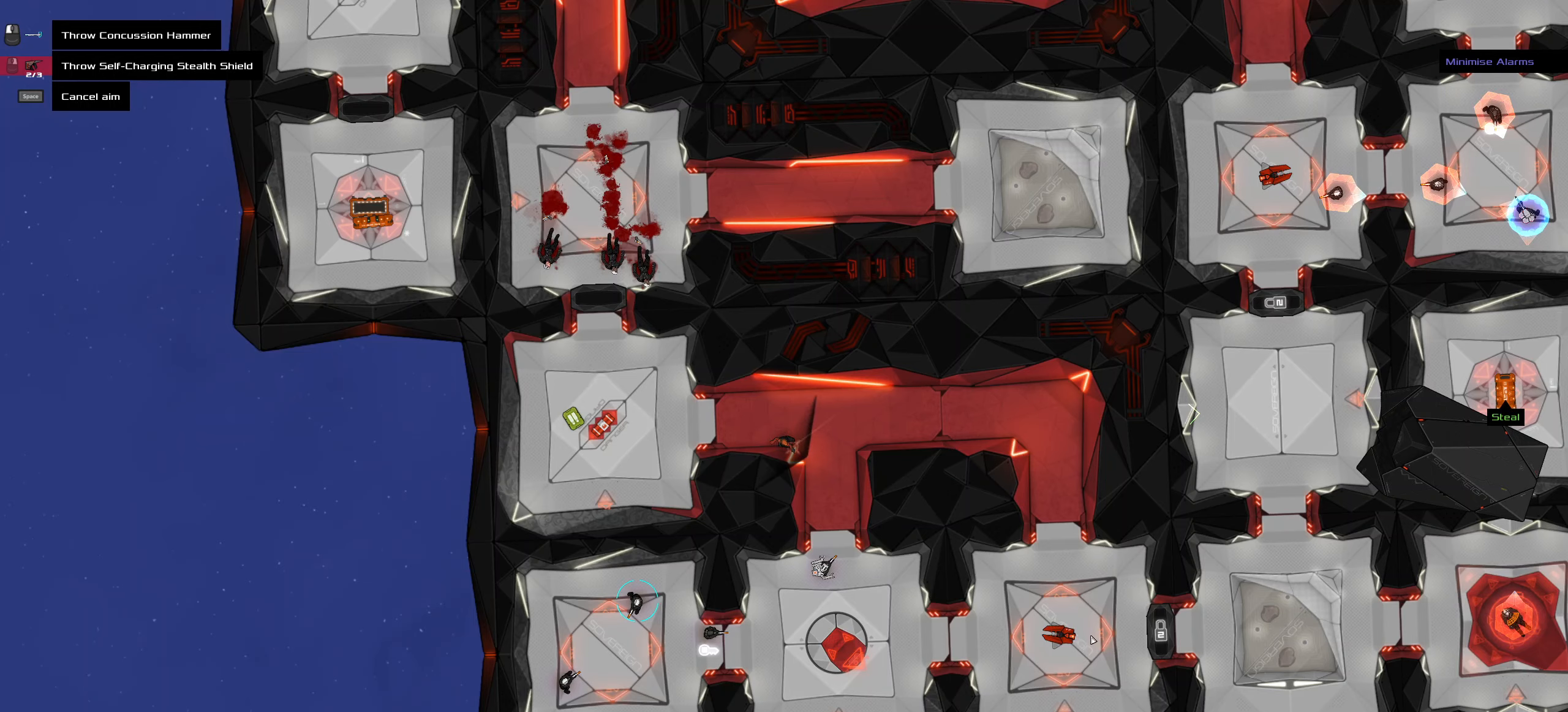
{"keys": [], "mouse": [], "events": []}
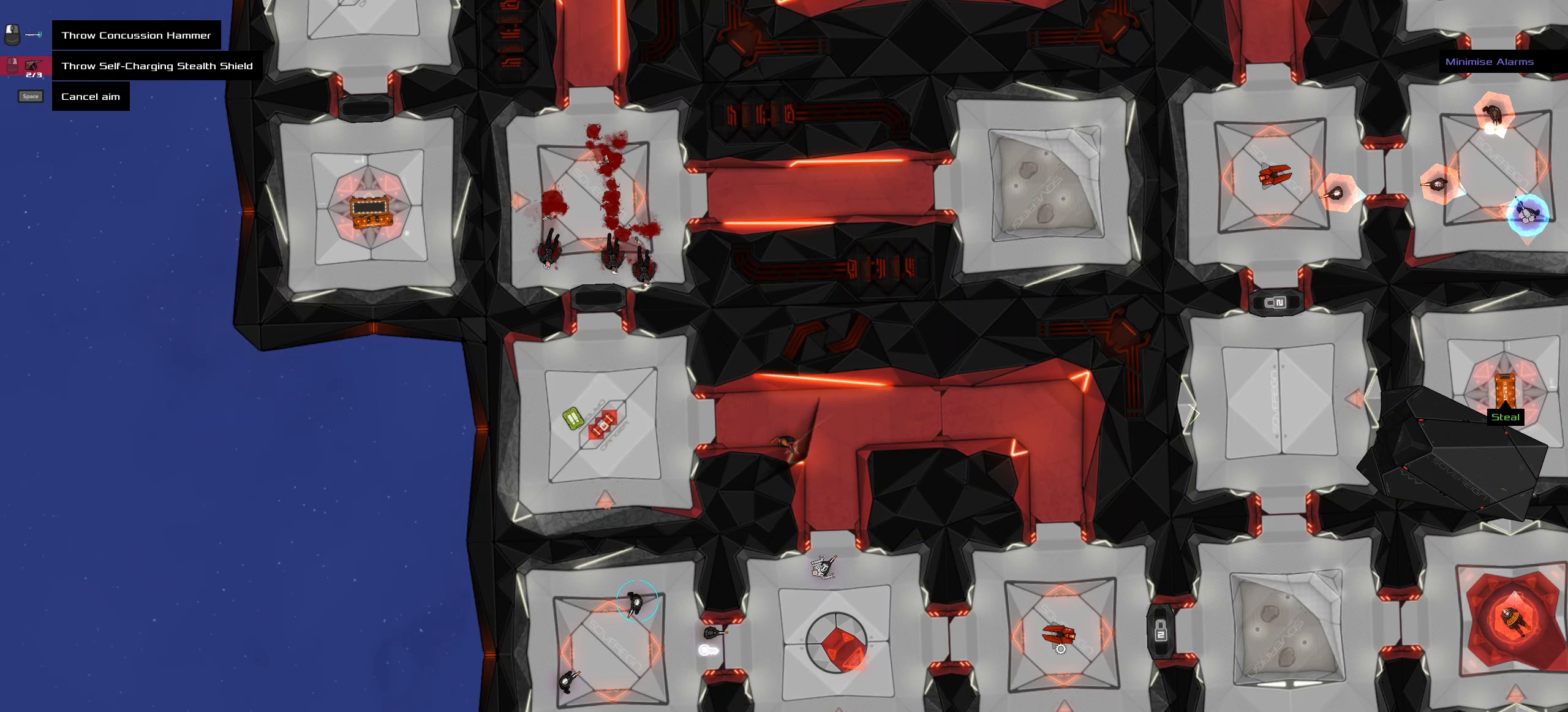
{"keys": [], "mouse": [], "events": []}
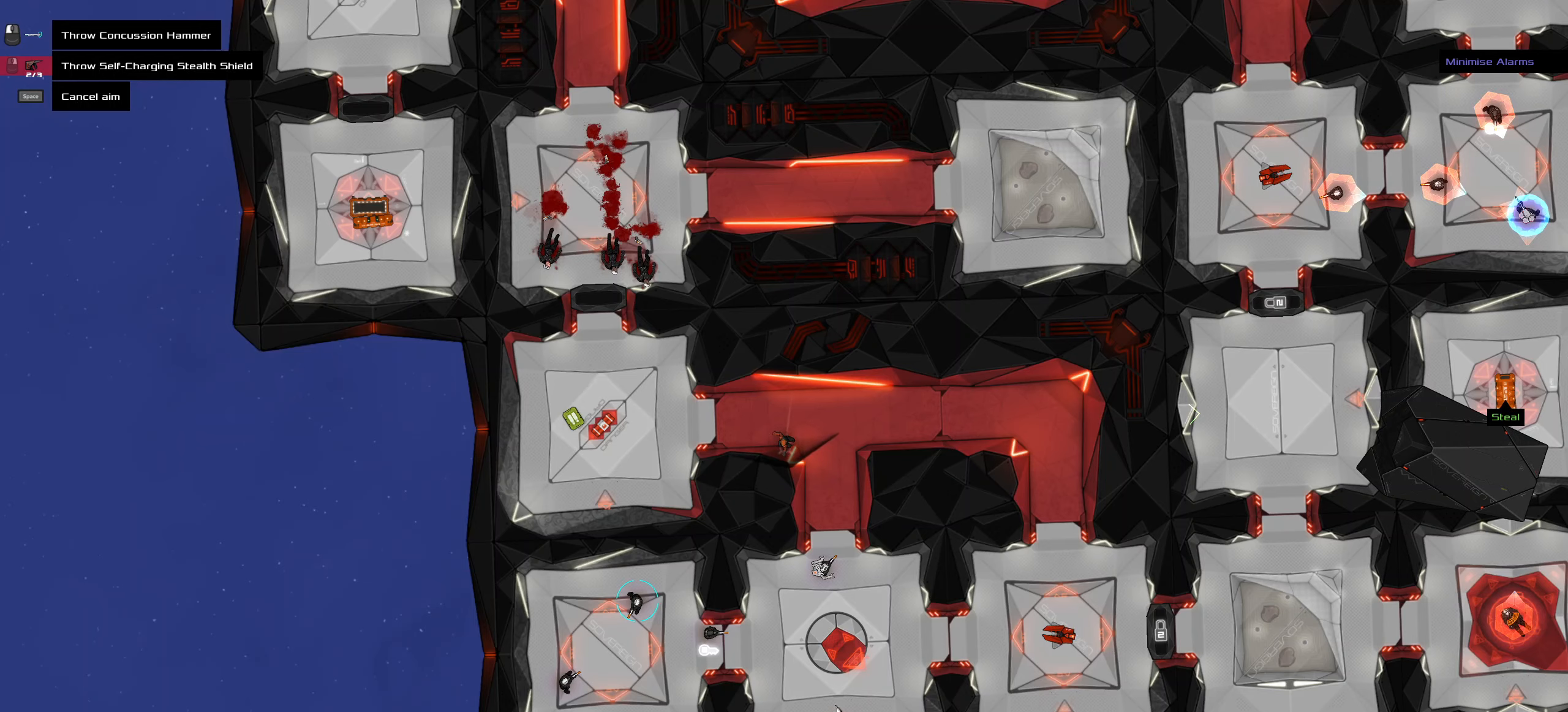
{"keys": [], "mouse": [], "events": []}
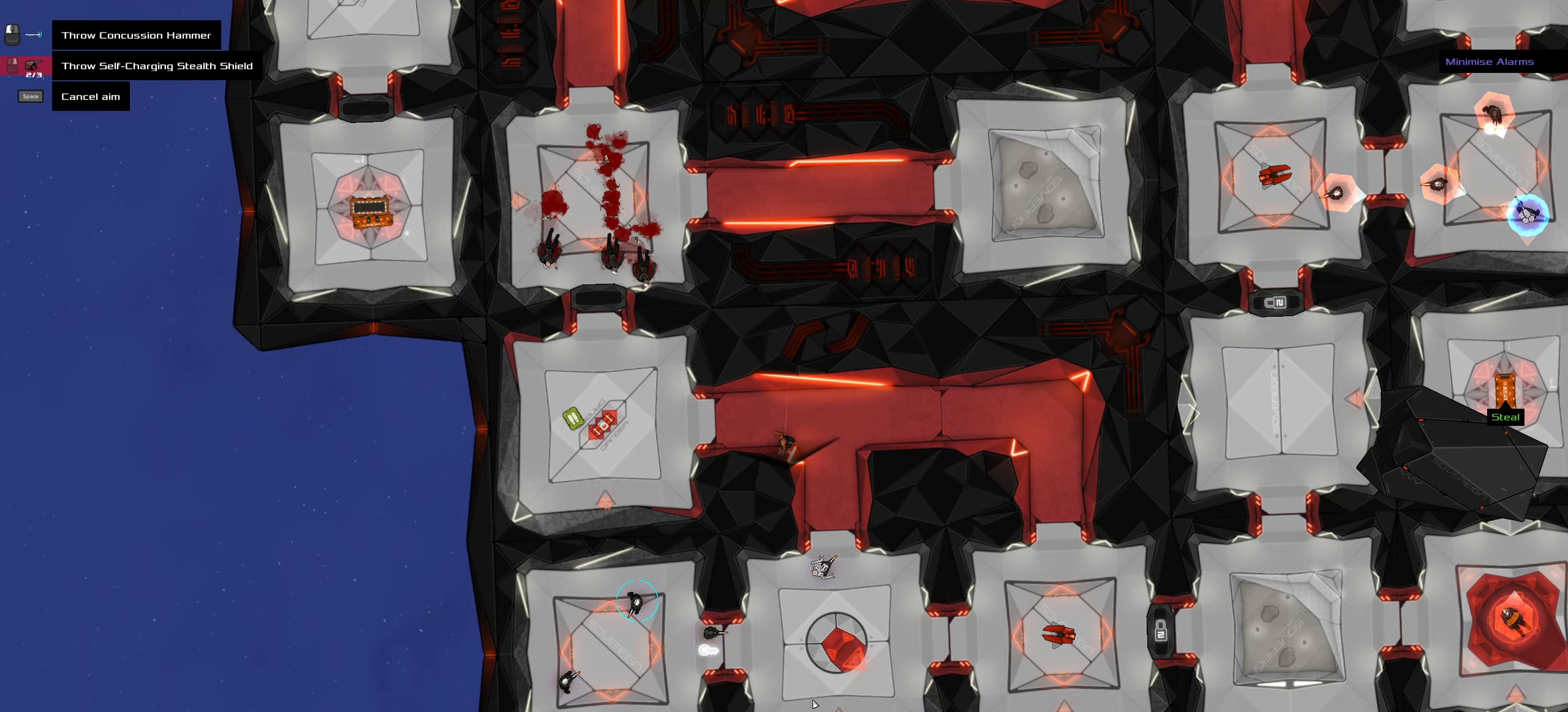
{"keys": [], "mouse": []}
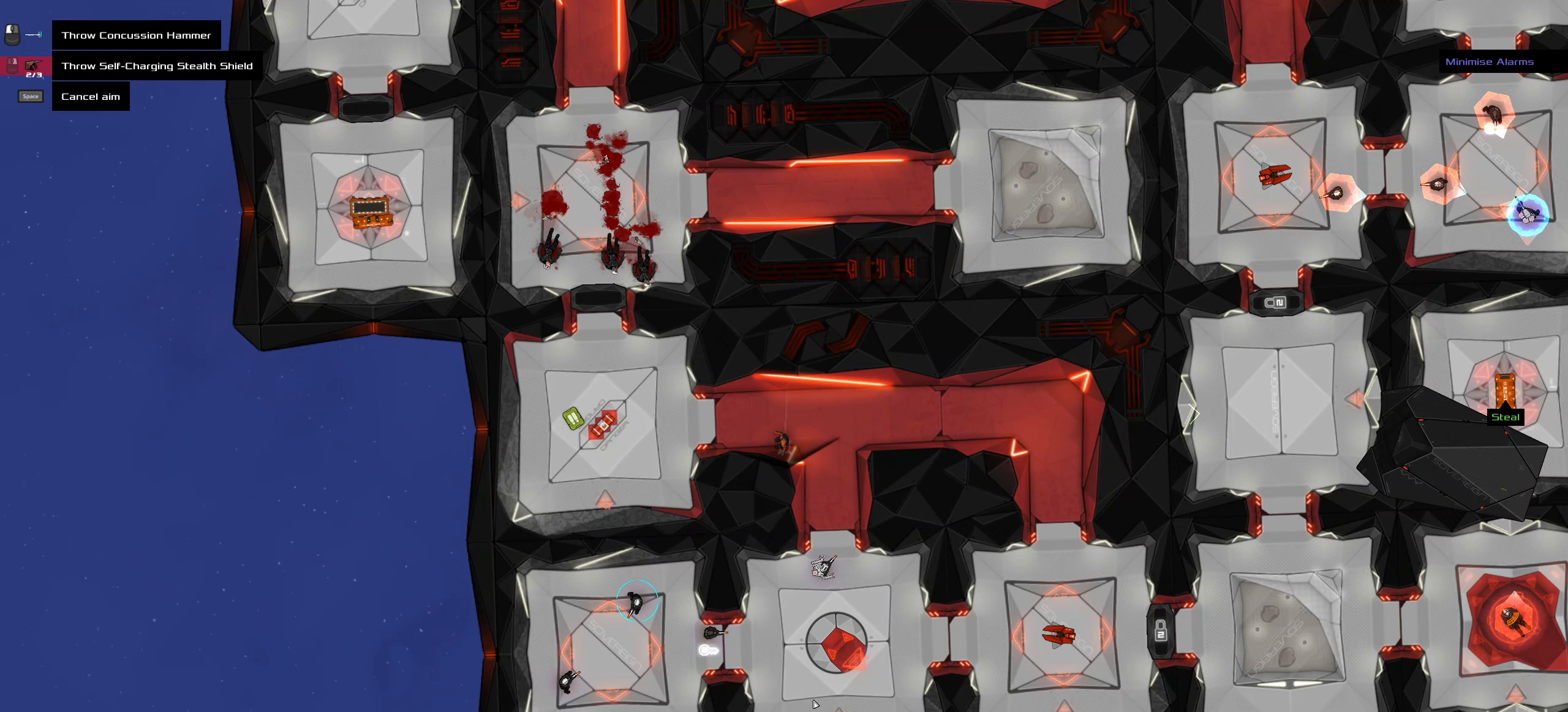
{"keys": [], "mouse": [], "events": [[134, "ctrl_l", "down"], [467, "ctrl_l", "up"]]}
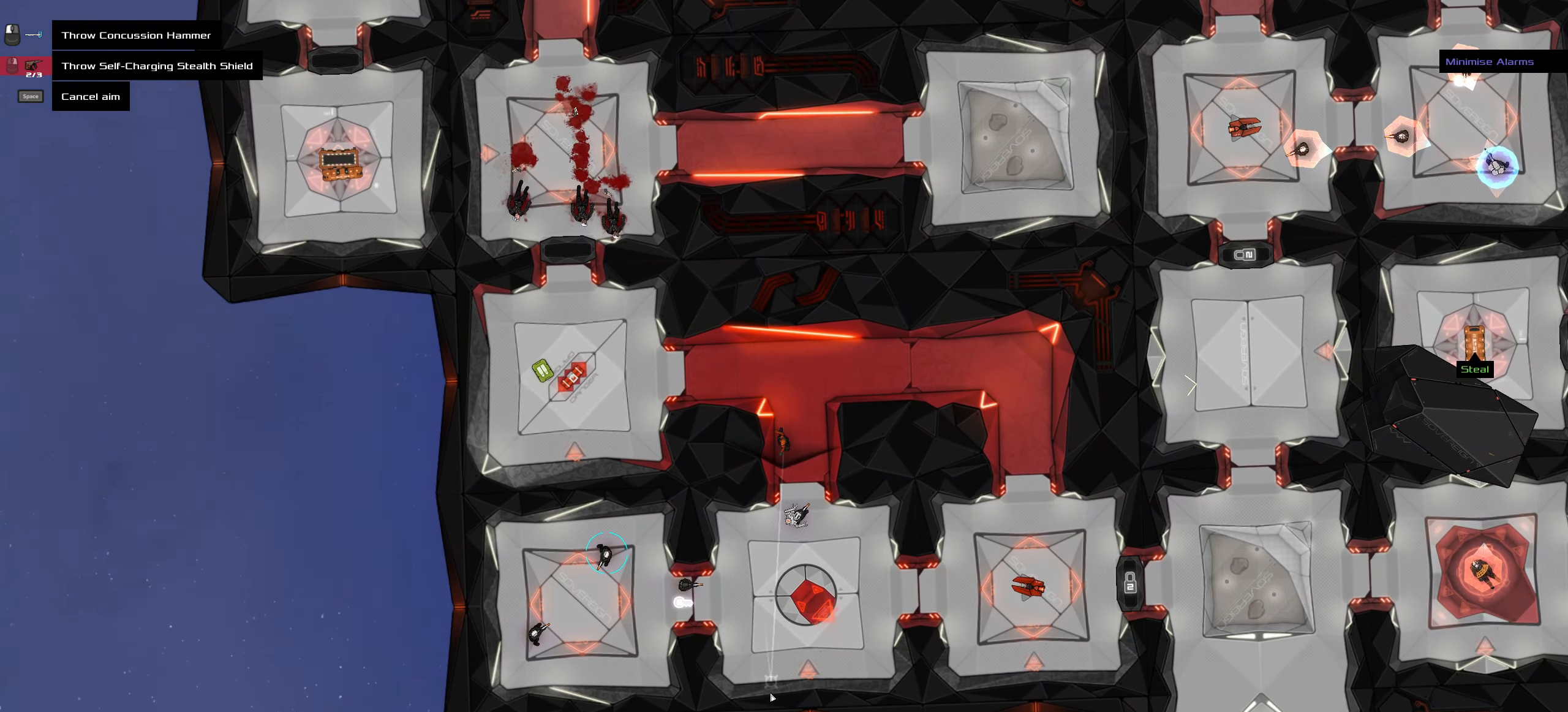
{"keys": [], "mouse": [], "events": []}
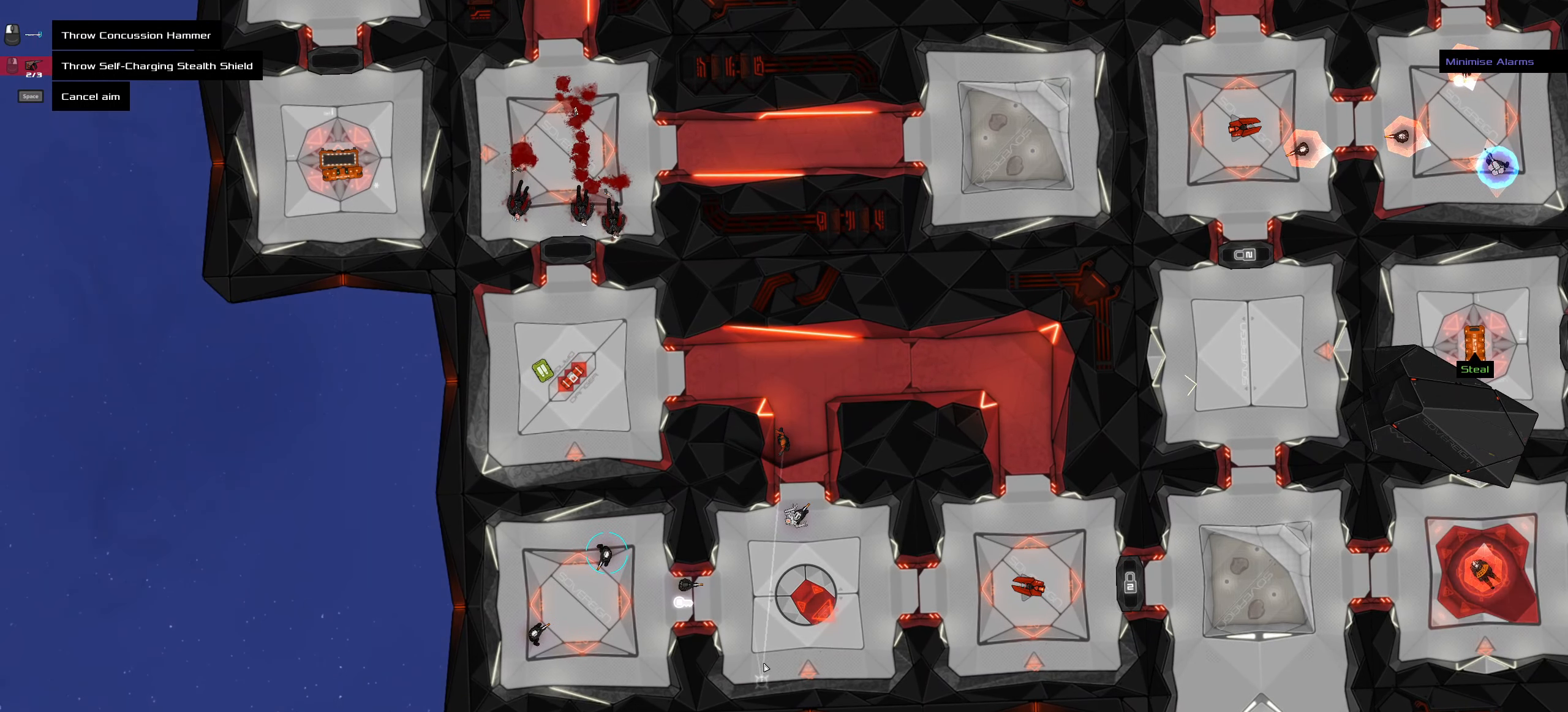
{"keys": [], "mouse": [], "events": [[267, "mouse_wheel", "down"], [350, "mouse_wheel", "up"]]}